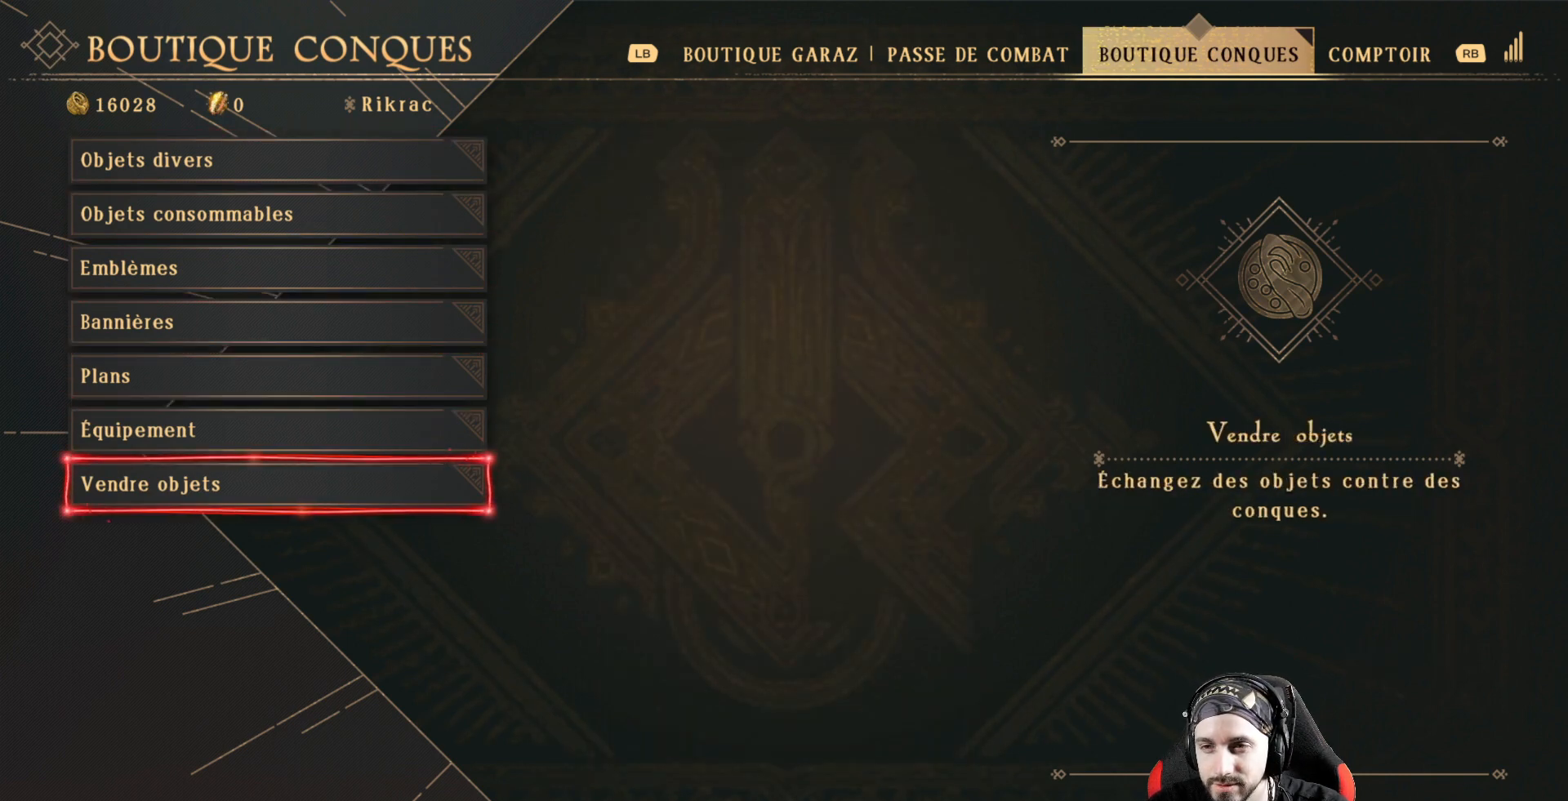
Gameplay with a controller (Xbox layout); each line is a JSON object with the inputs held at the frame after it. "events" lists button and stick changes between this image and that frame as [ms after this image, input, new state], when the widget could be followed in between. Not read: R3.
{"buttons": [], "left_stick": "center", "right_stick": "center", "events": []}
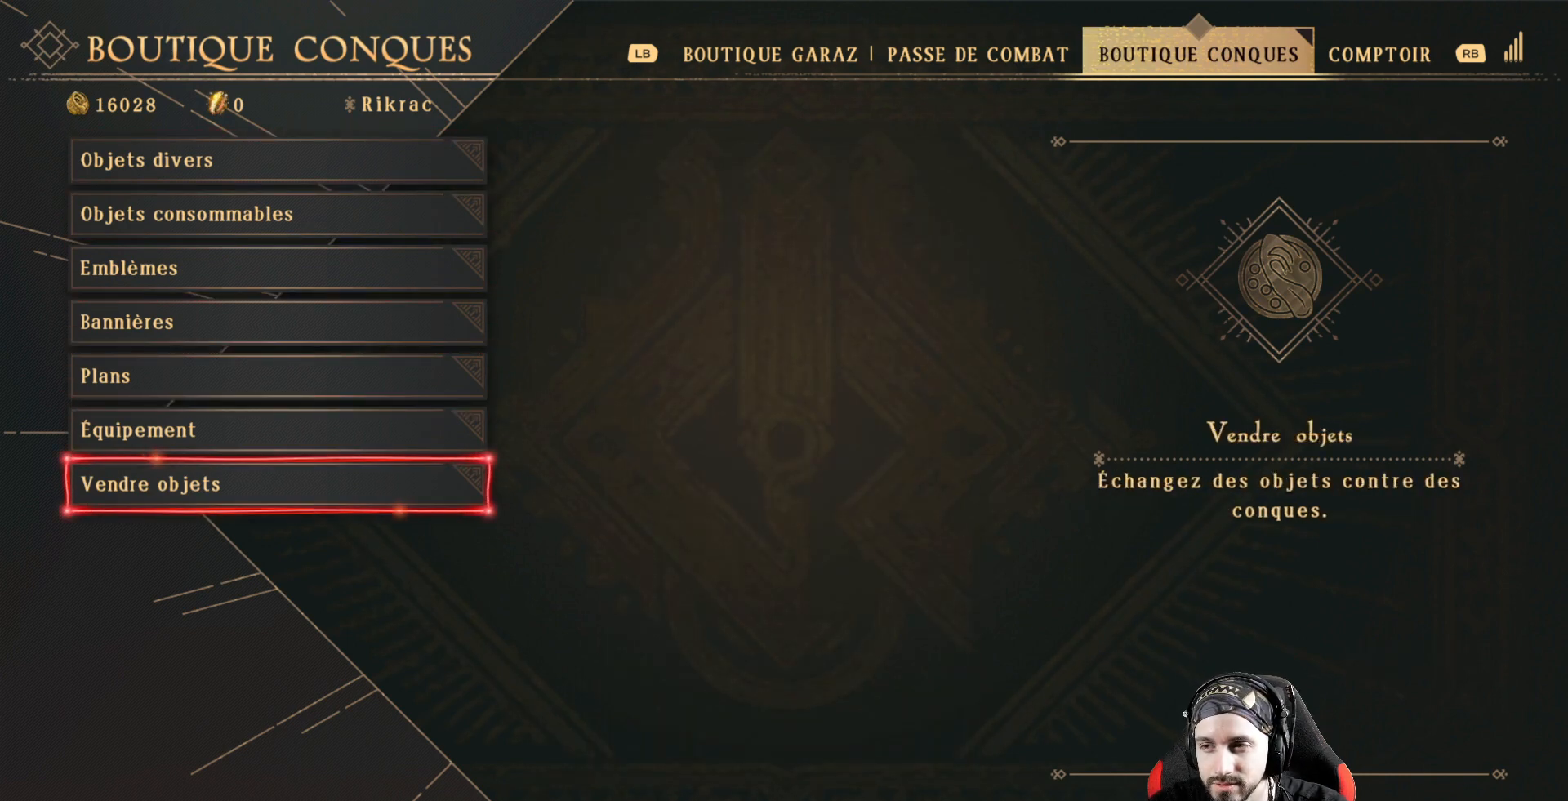
{"buttons": [], "left_stick": "center", "right_stick": "center", "events": []}
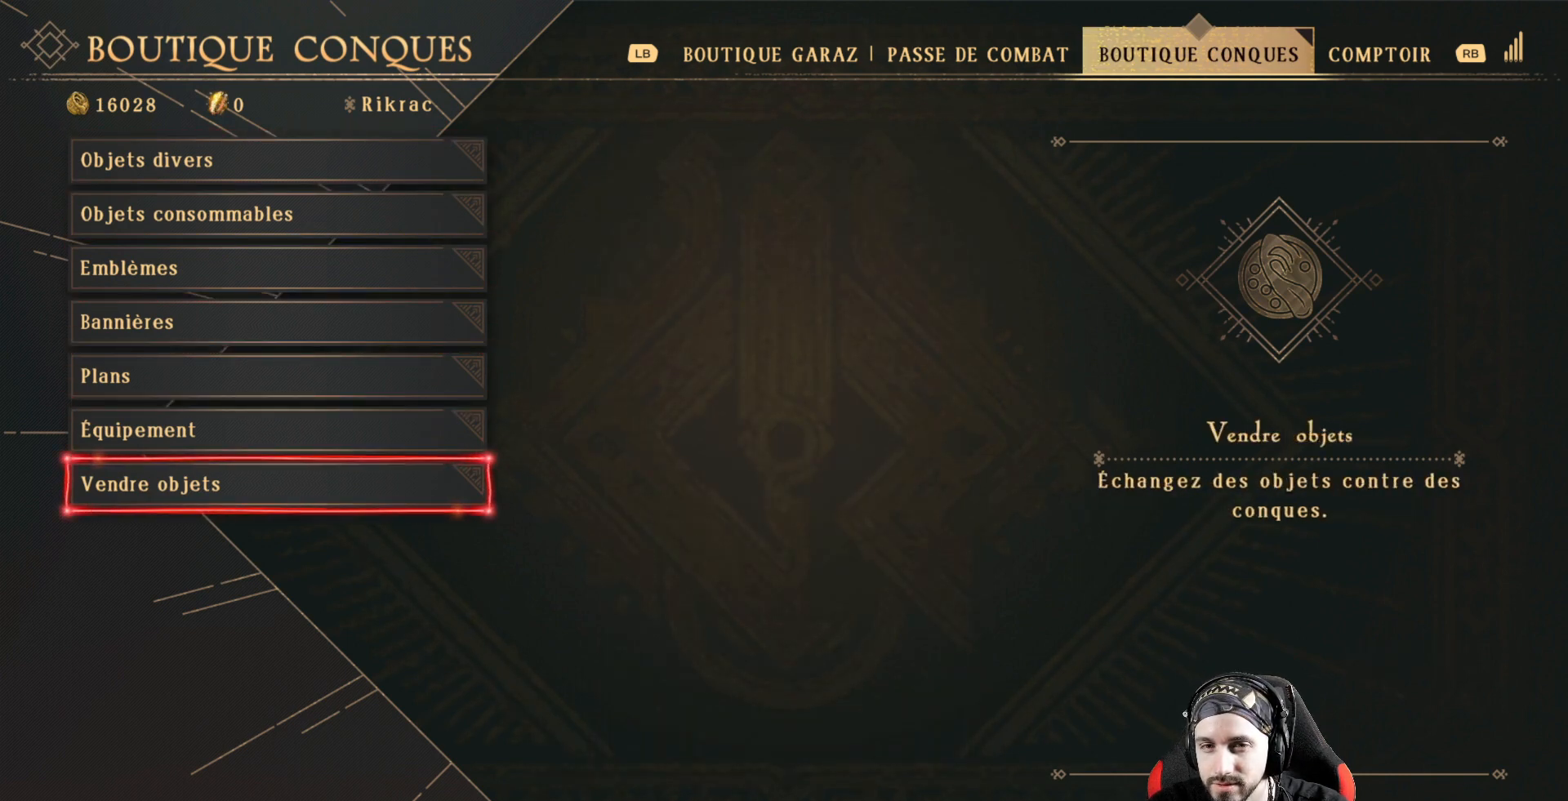
{"buttons": [], "left_stick": "center", "right_stick": "center", "events": [[67, "DPAD_UP", "down"], [133, "DPAD_UP", "up"], [200, "DPAD_UP", "down"], [300, "DPAD_UP", "up"], [400, "DPAD_UP", "down"], [500, "DPAD_UP", "up"]]}
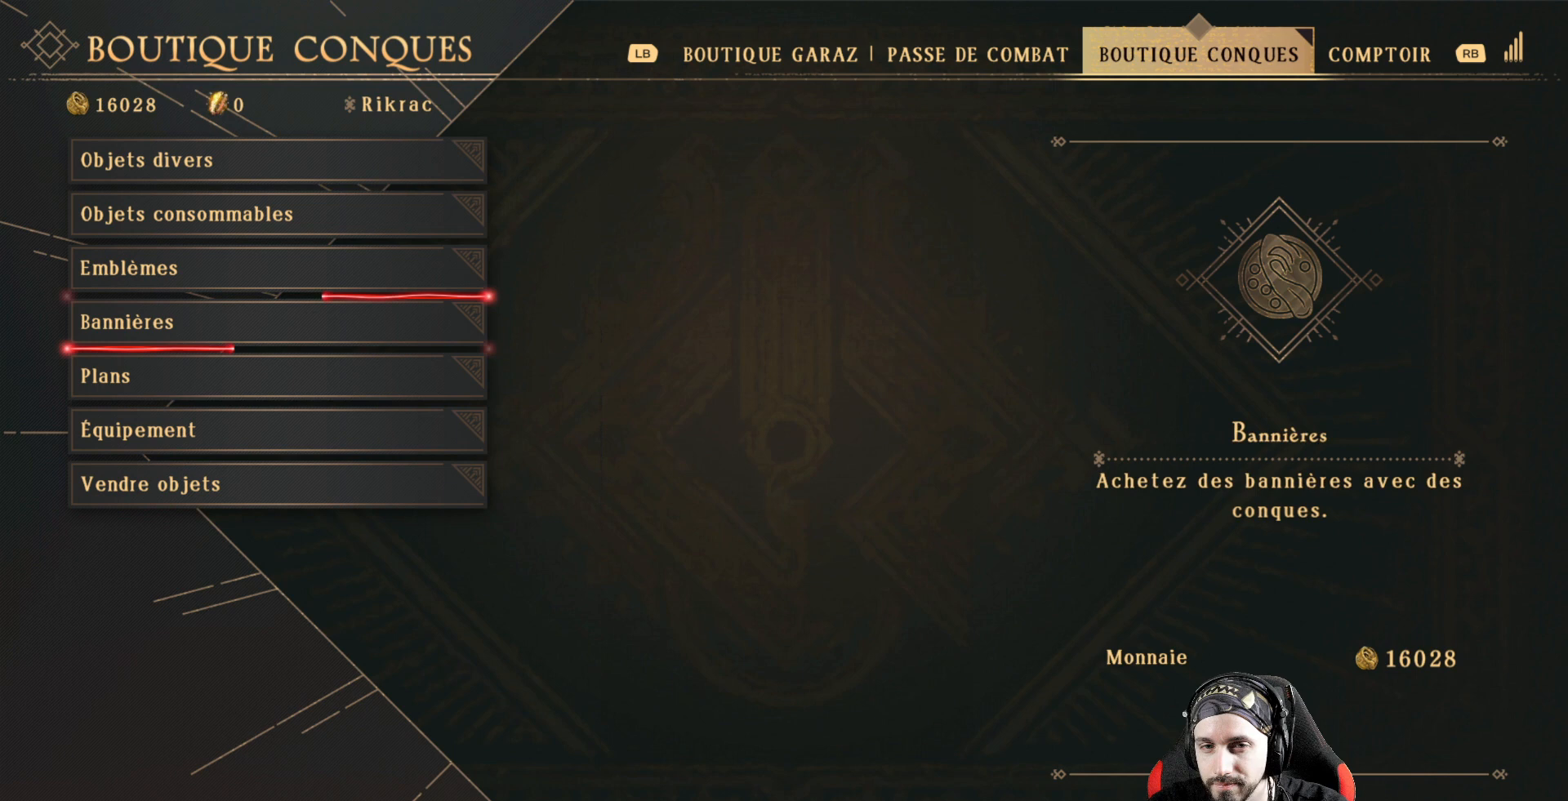
{"buttons": [], "left_stick": "center", "right_stick": "center", "events": []}
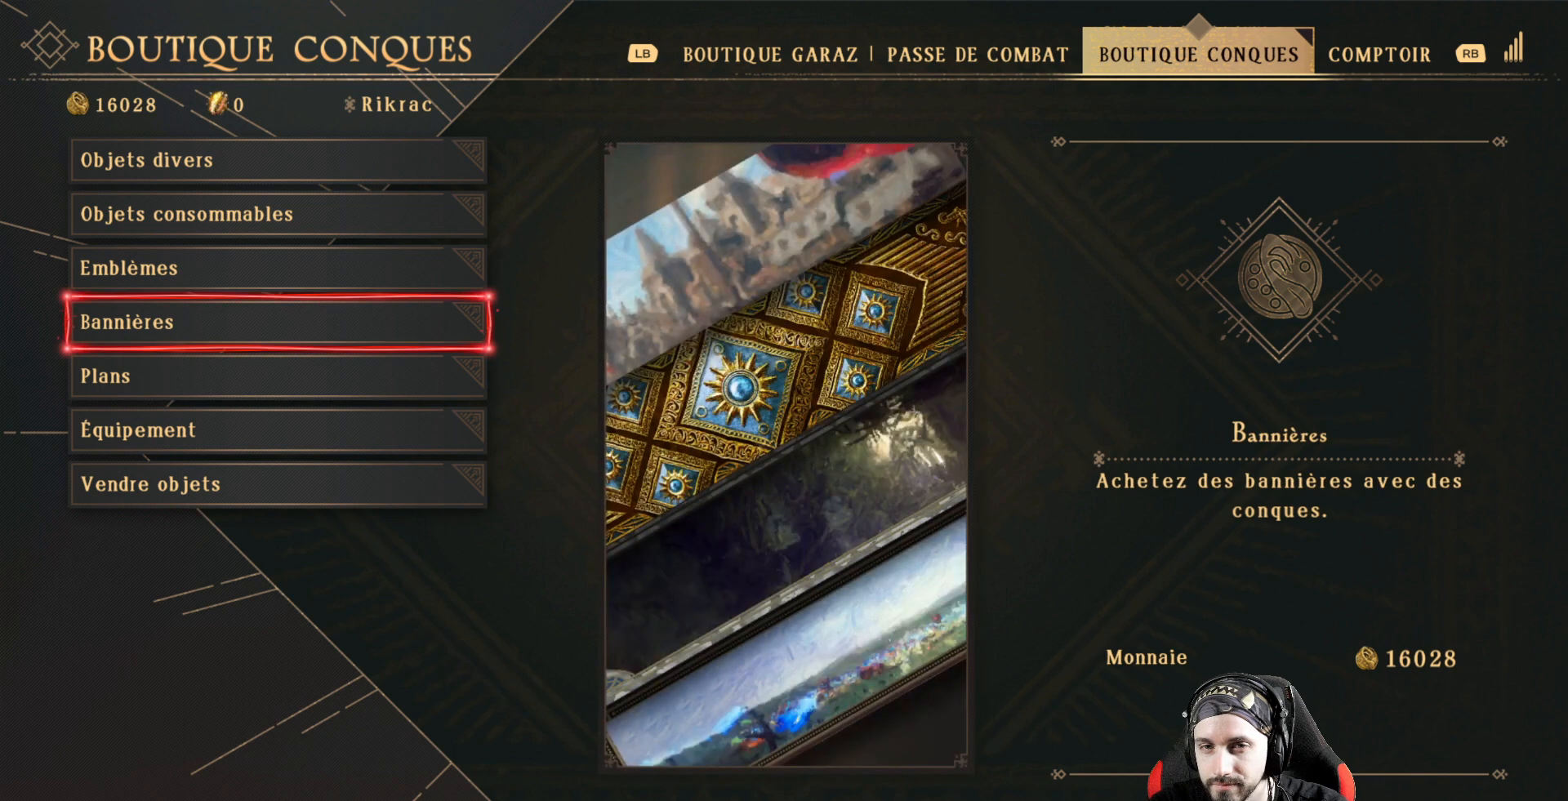
{"buttons": [], "left_stick": "center", "right_stick": "center", "events": []}
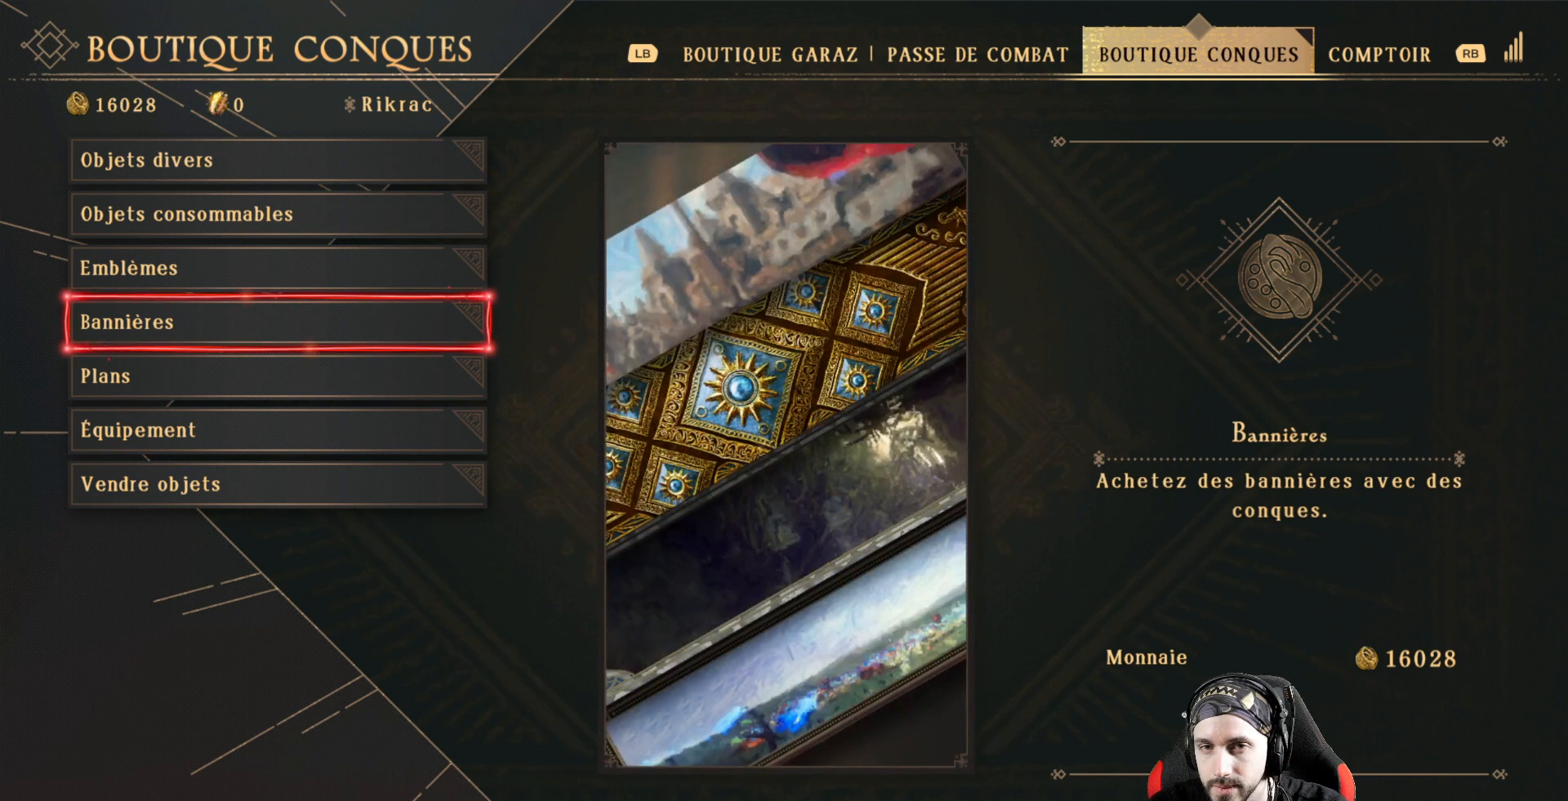
{"buttons": [], "left_stick": "center", "right_stick": "center", "events": [[400, "DPAD_UP", "down"], [433, "DPAD_UP", "up"]]}
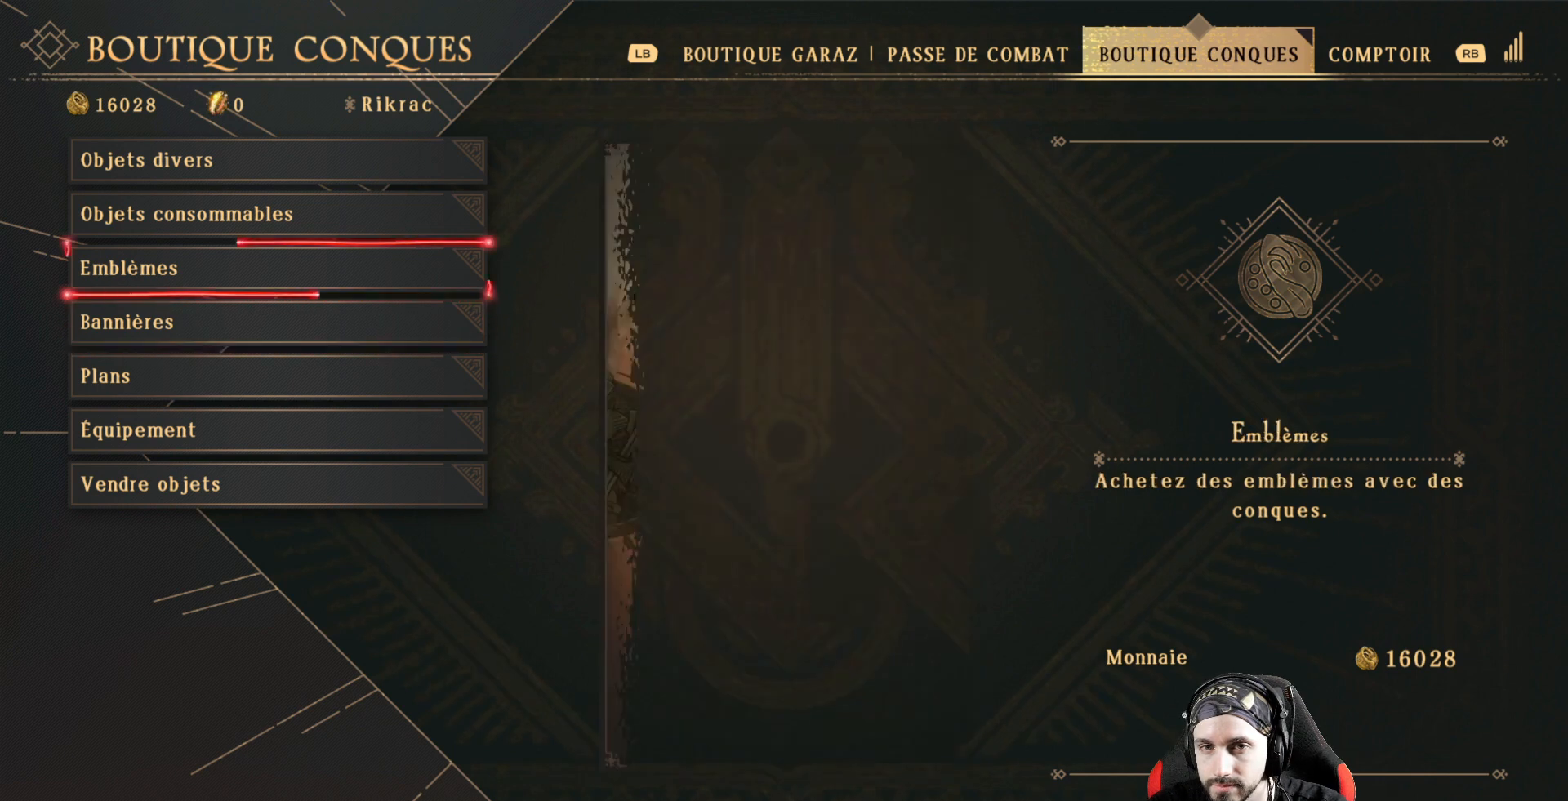
{"buttons": ["DPAD_UP"], "left_stick": "center", "right_stick": "center", "events": [[433, "DPAD_UP", "down"]]}
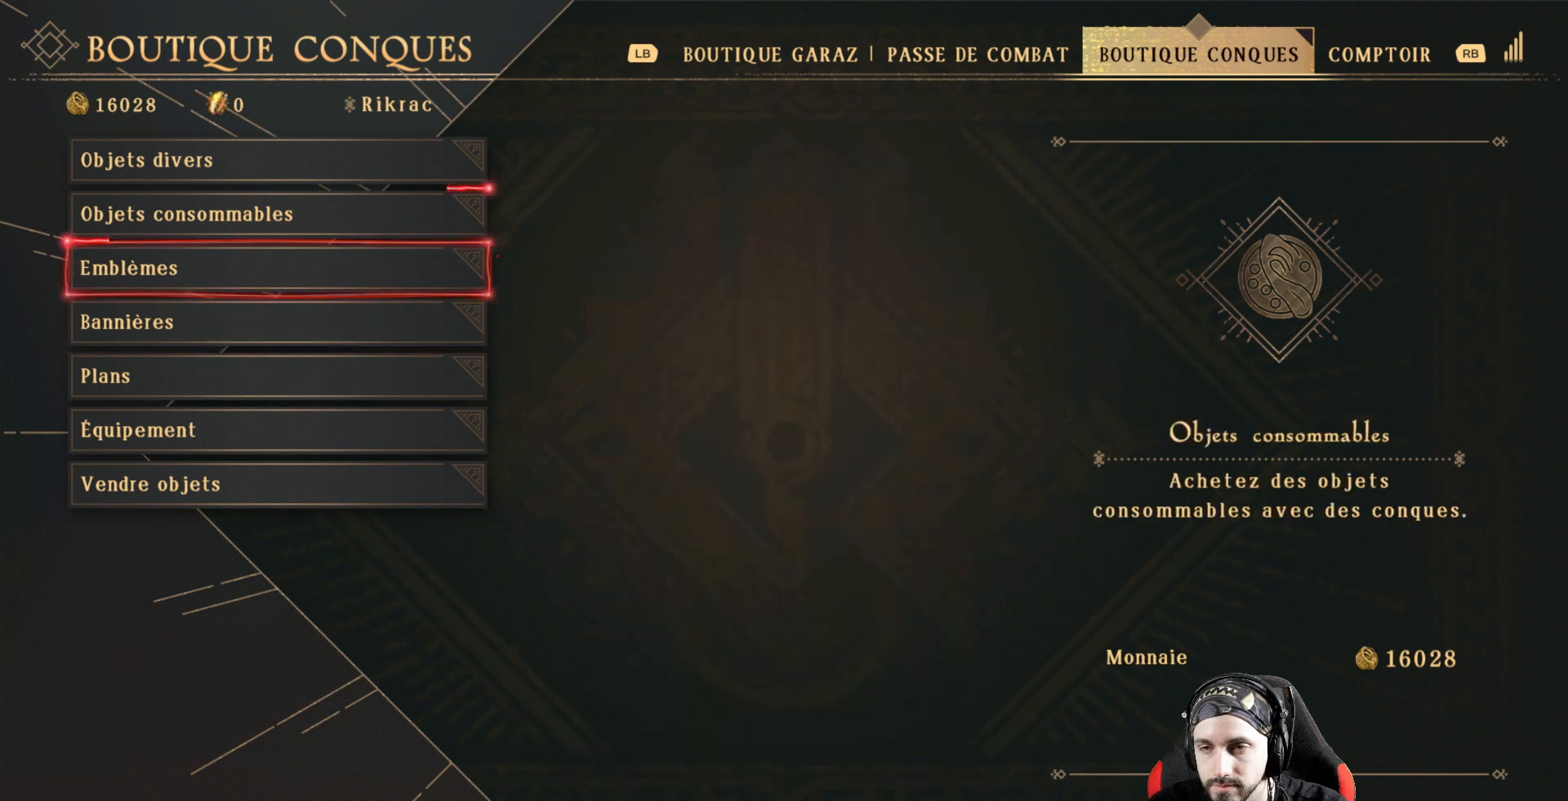
{"buttons": [], "left_stick": "center", "right_stick": "center", "events": [[133, "DPAD_UP", "up"], [200, "A", "down"], [300, "A", "up"]]}
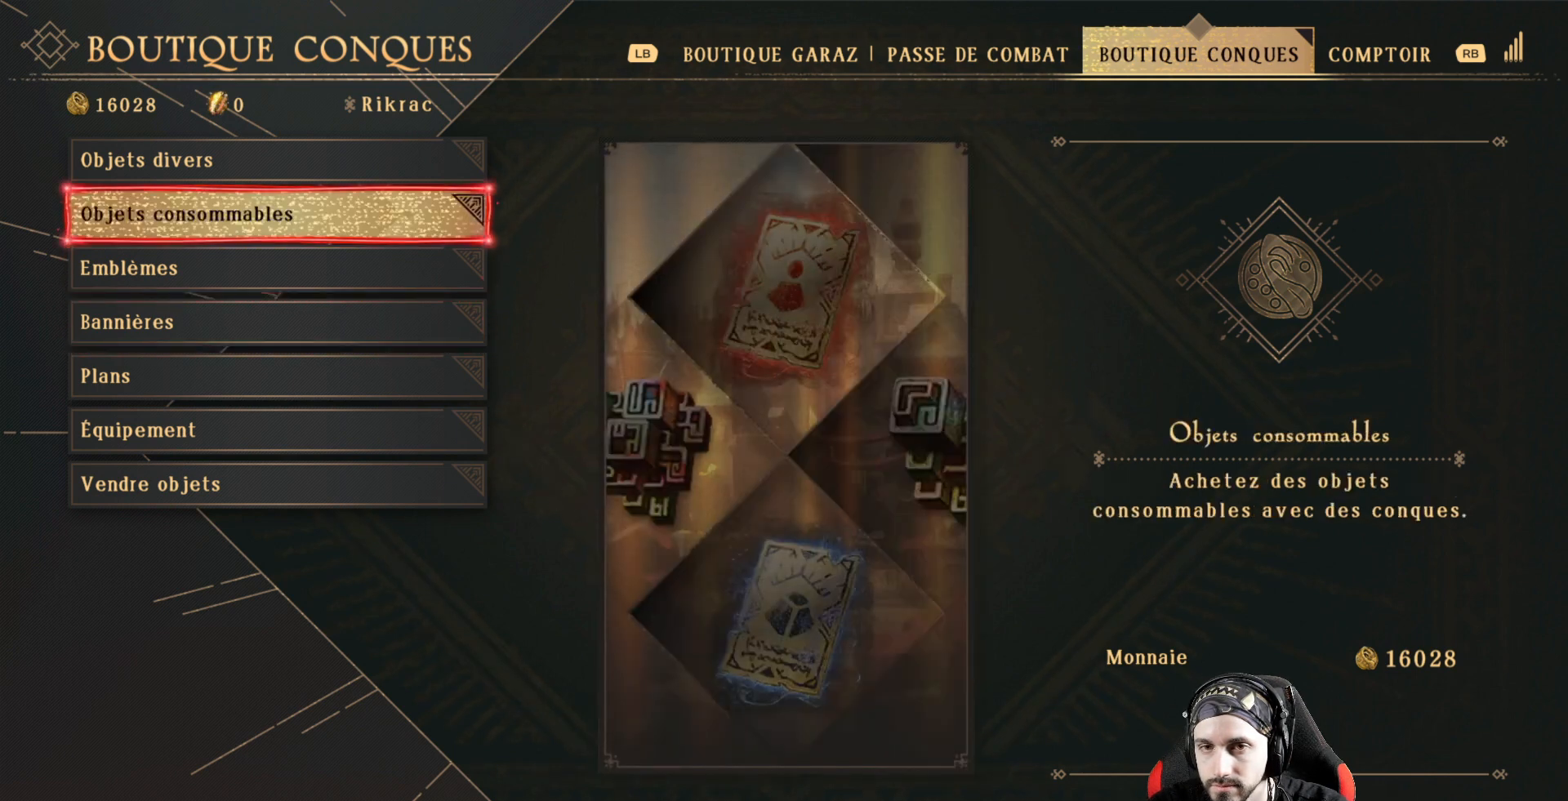
{"buttons": [], "left_stick": "center", "right_stick": "center", "events": []}
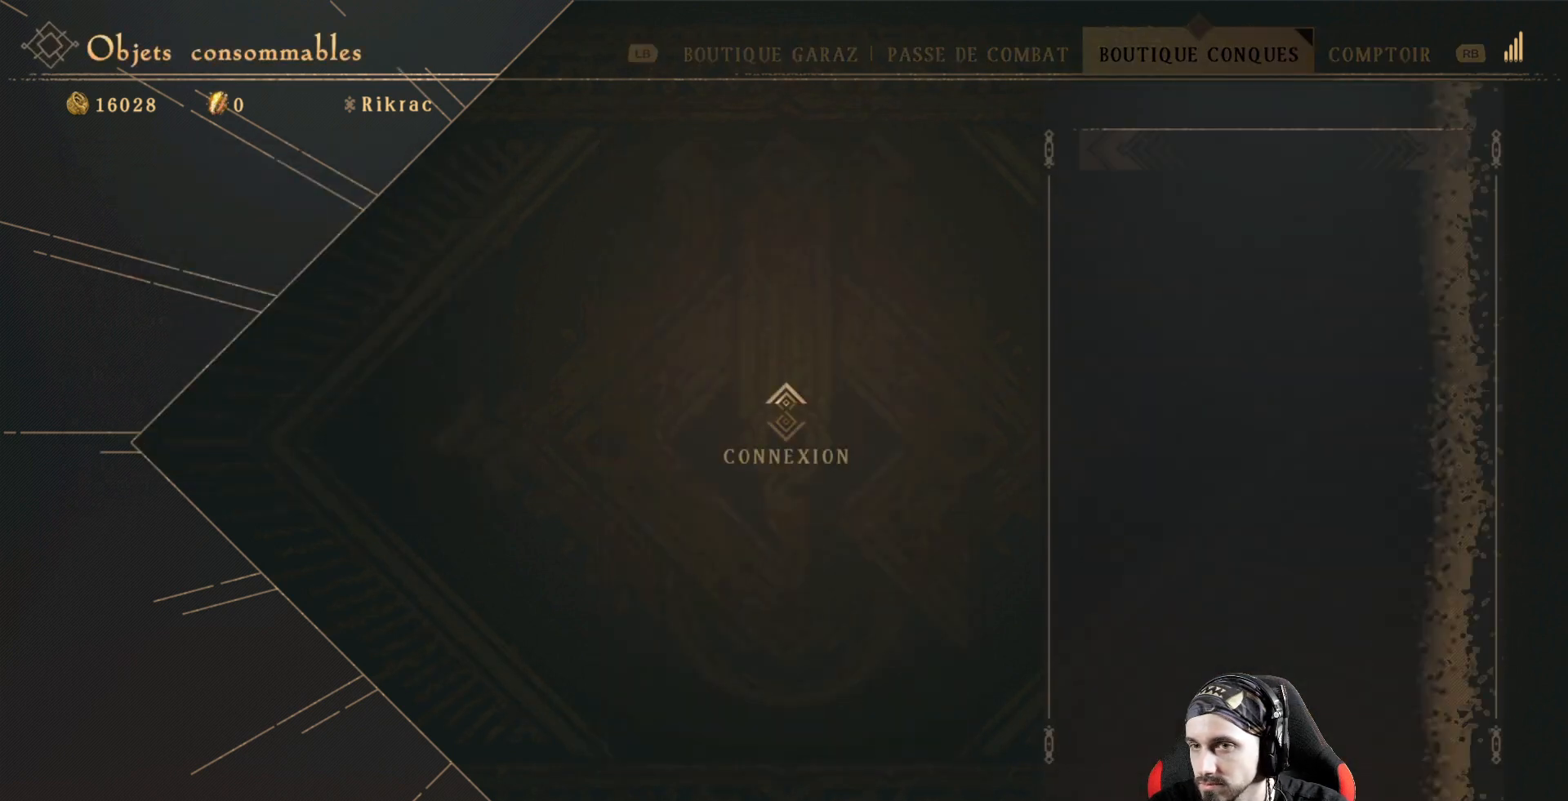
{"buttons": [], "left_stick": "center", "right_stick": "center", "events": []}
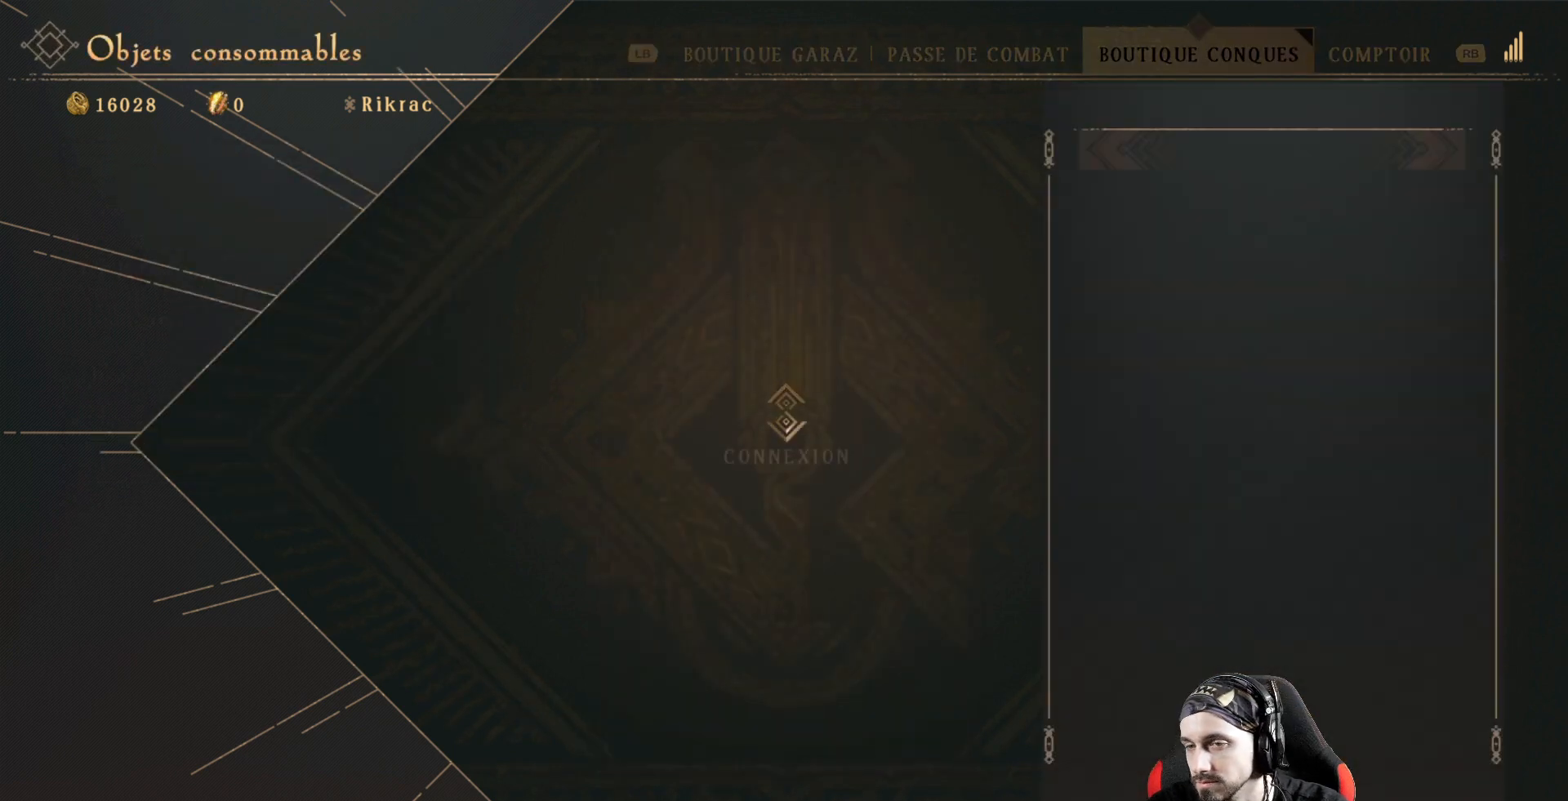
{"buttons": [], "left_stick": "center", "right_stick": "center", "events": []}
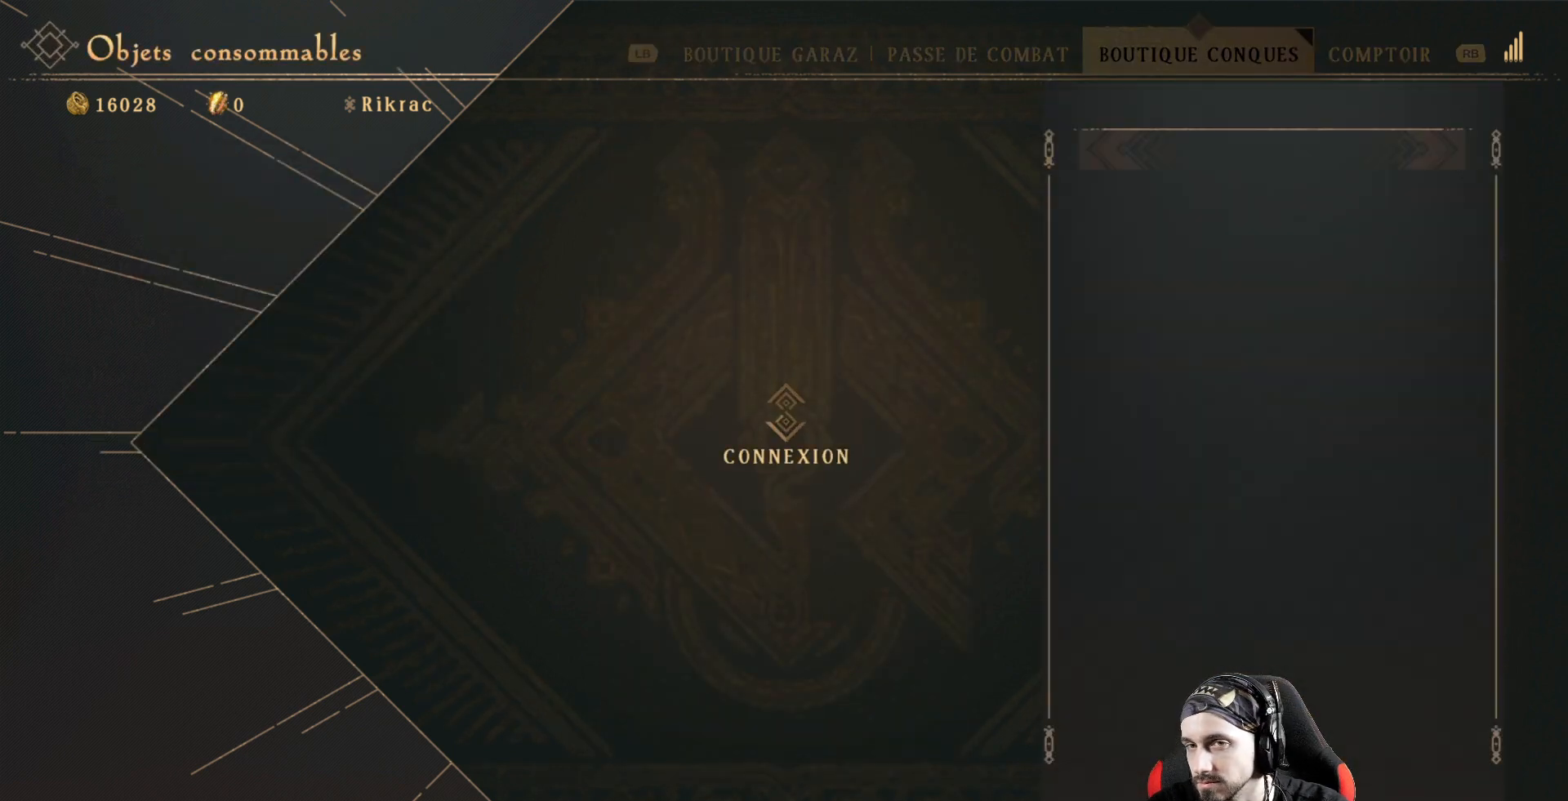
{"buttons": [], "left_stick": "center", "right_stick": "center", "events": []}
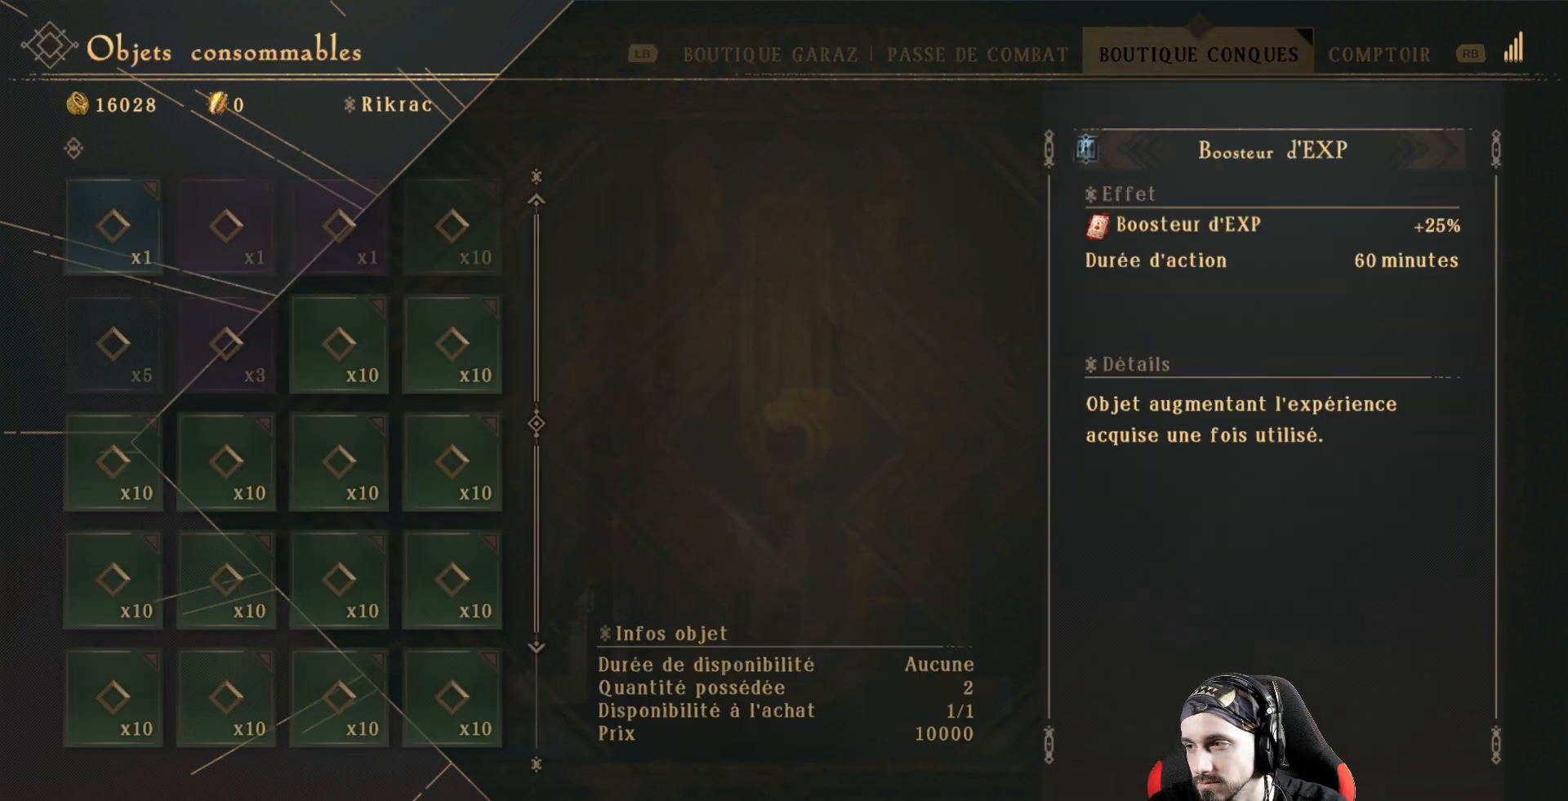
{"buttons": [], "left_stick": "center", "right_stick": "center", "events": []}
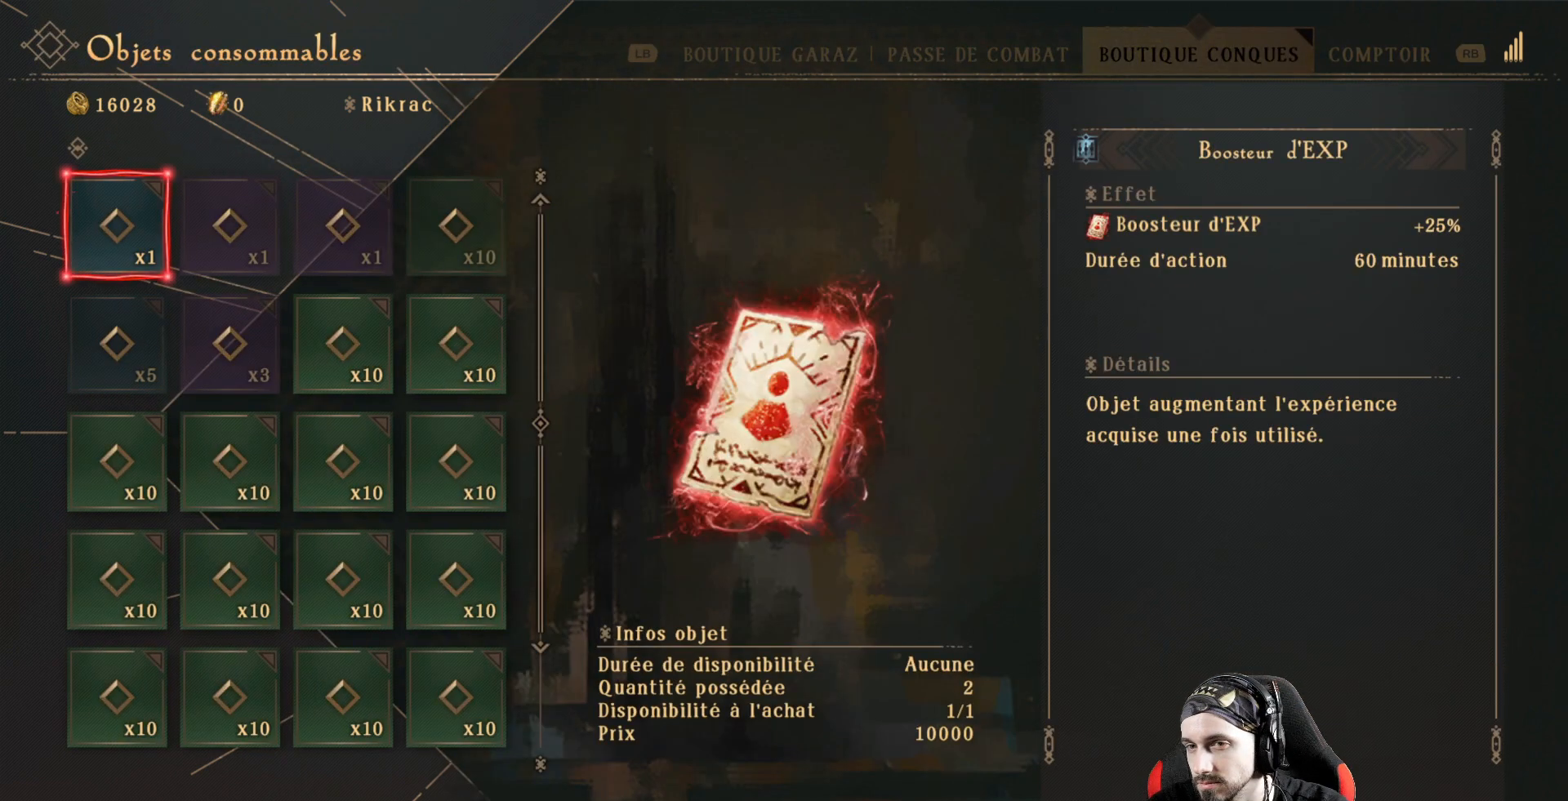
{"buttons": [], "left_stick": "center", "right_stick": "center", "events": []}
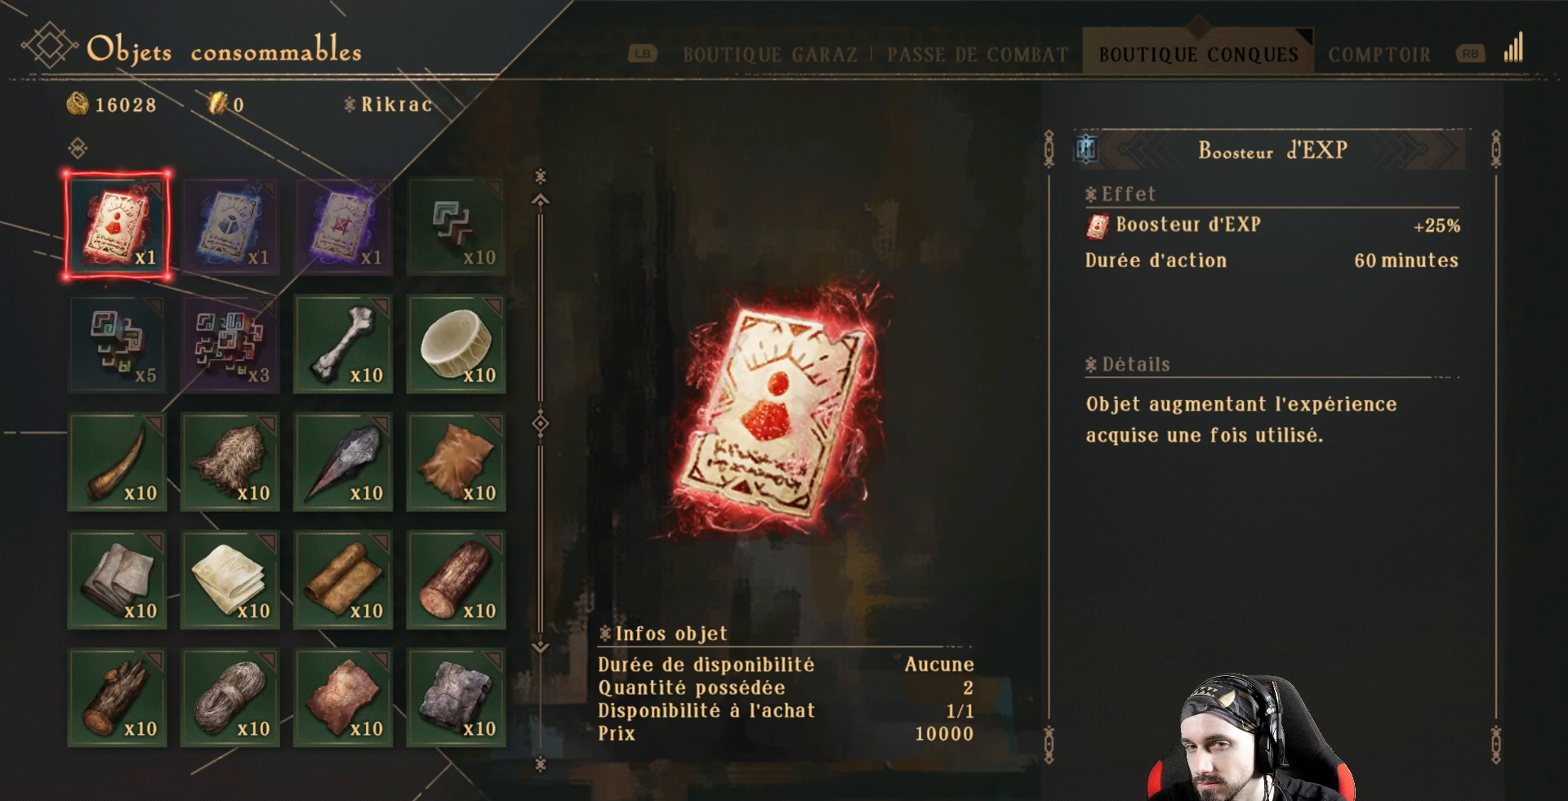
{"buttons": [], "left_stick": "center", "right_stick": "center", "events": []}
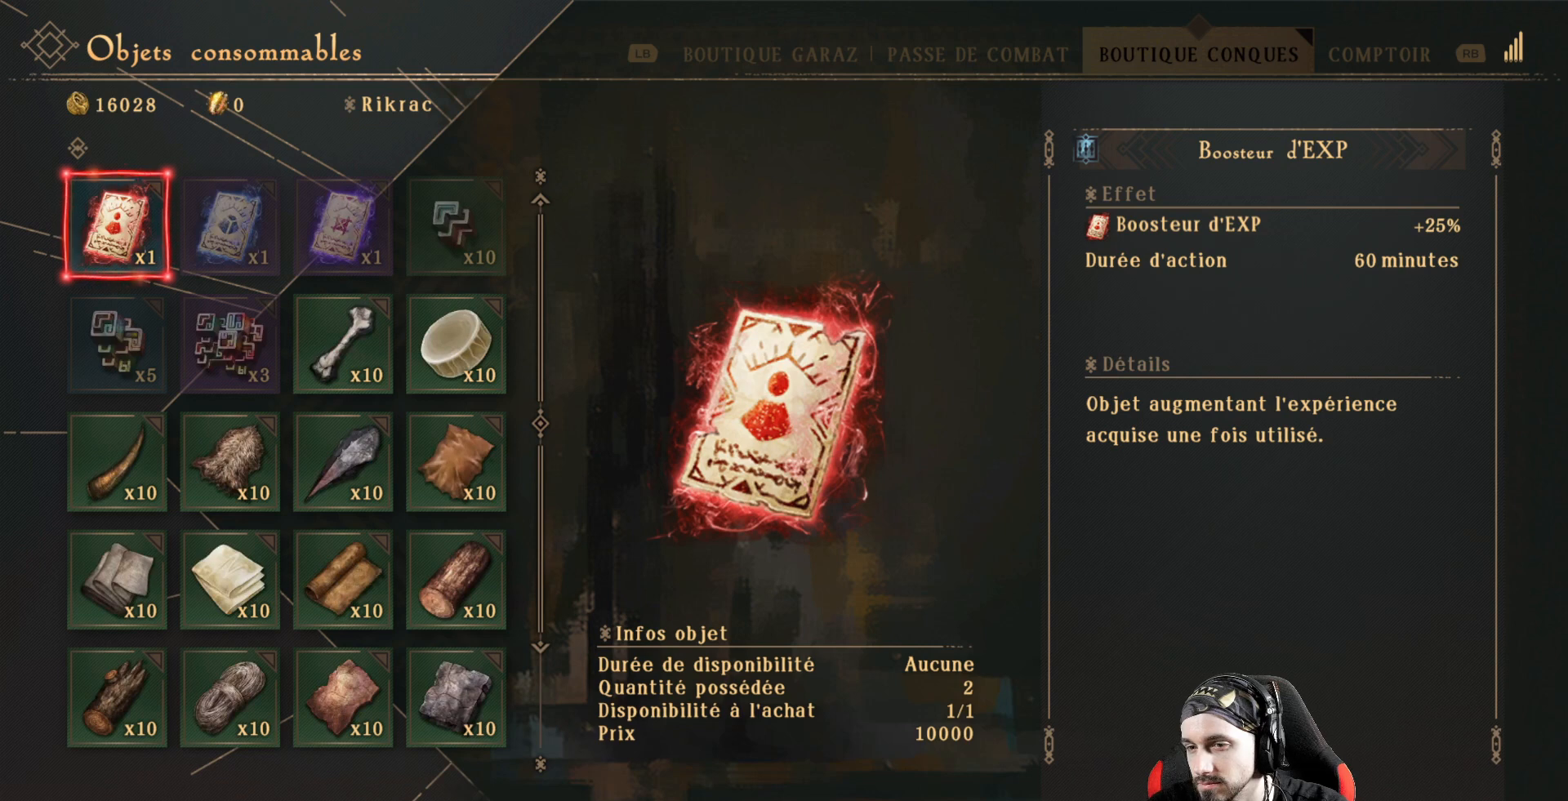
{"buttons": [], "left_stick": "center", "right_stick": "center", "events": []}
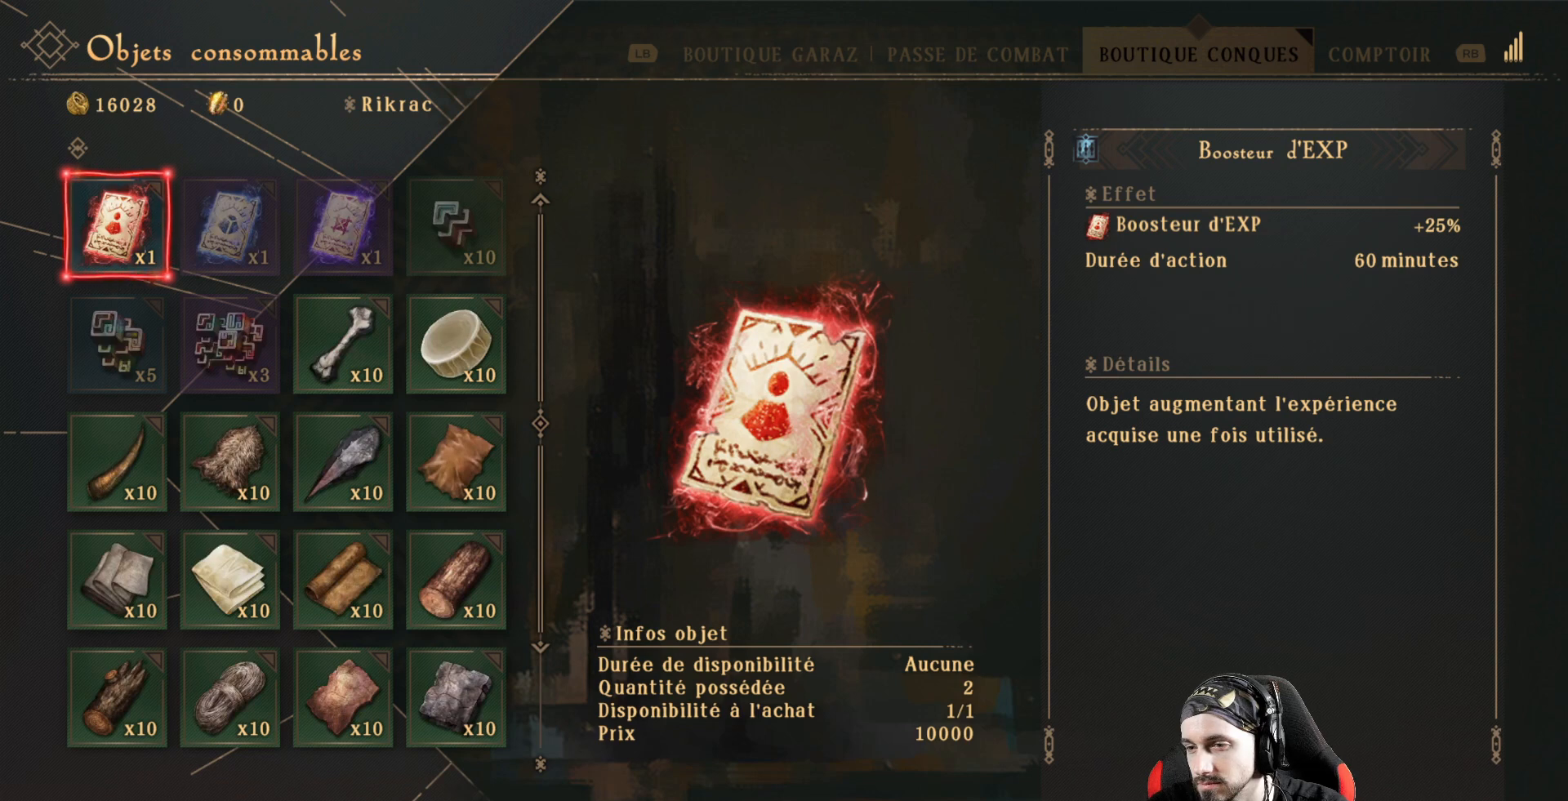
{"buttons": [], "left_stick": "center", "right_stick": "center", "events": []}
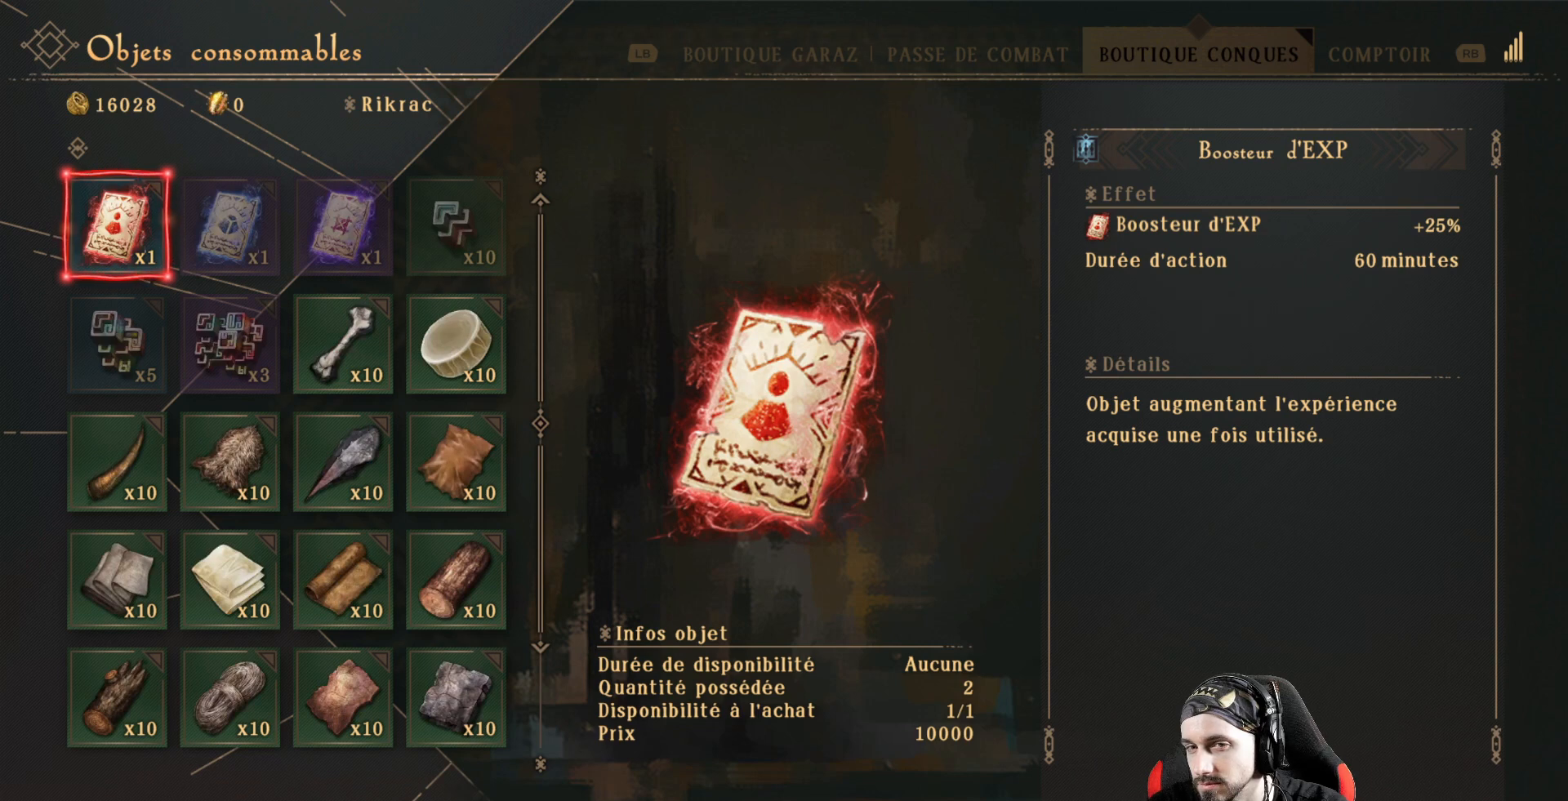
{"buttons": [], "left_stick": "center", "right_stick": "center", "events": [[33, "DPAD_DOWN", "down"], [167, "DPAD_DOWN", "up"]]}
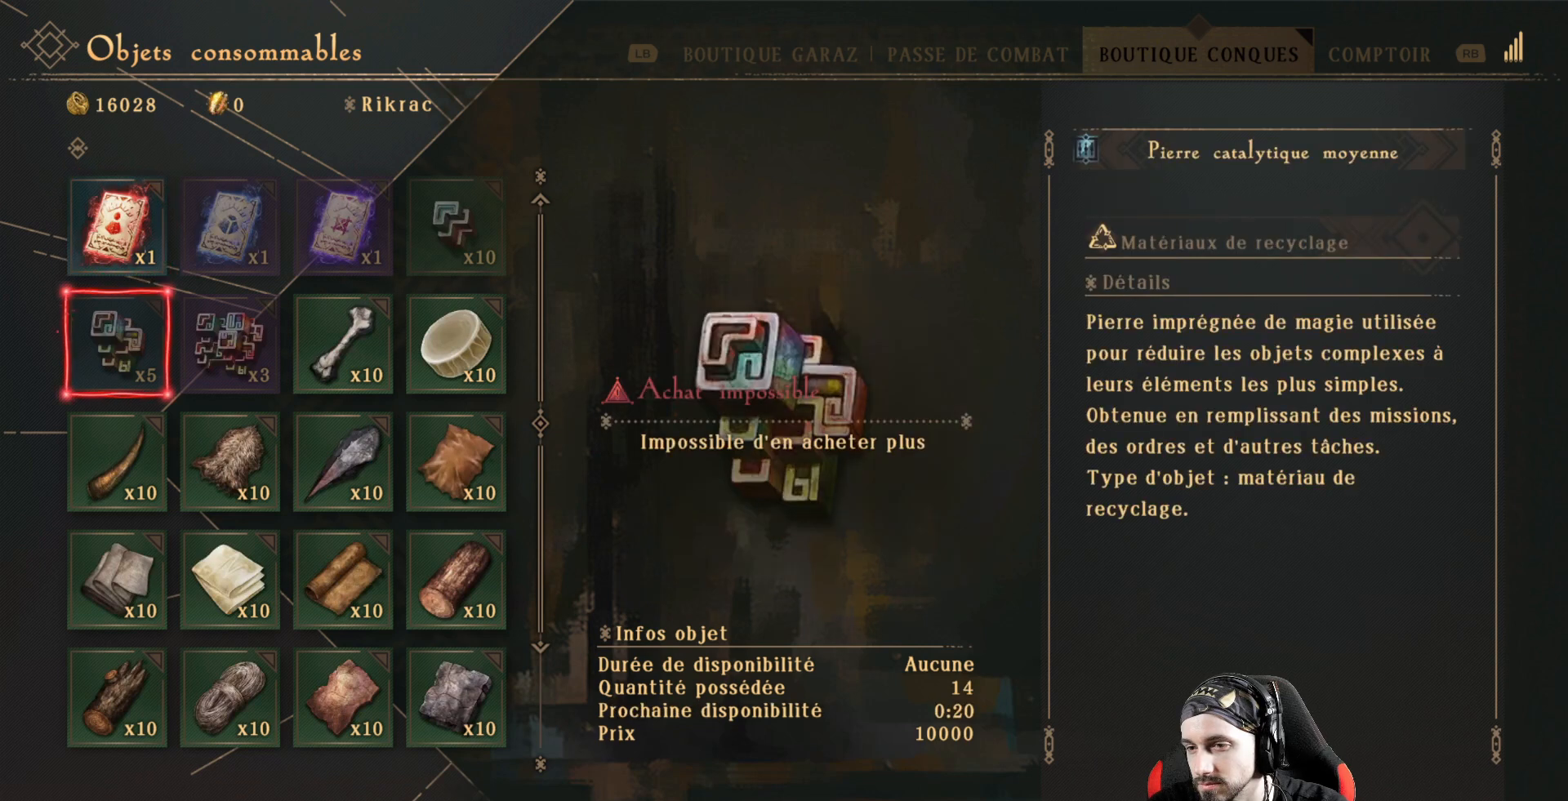
{"buttons": [], "left_stick": "center", "right_stick": "center", "events": []}
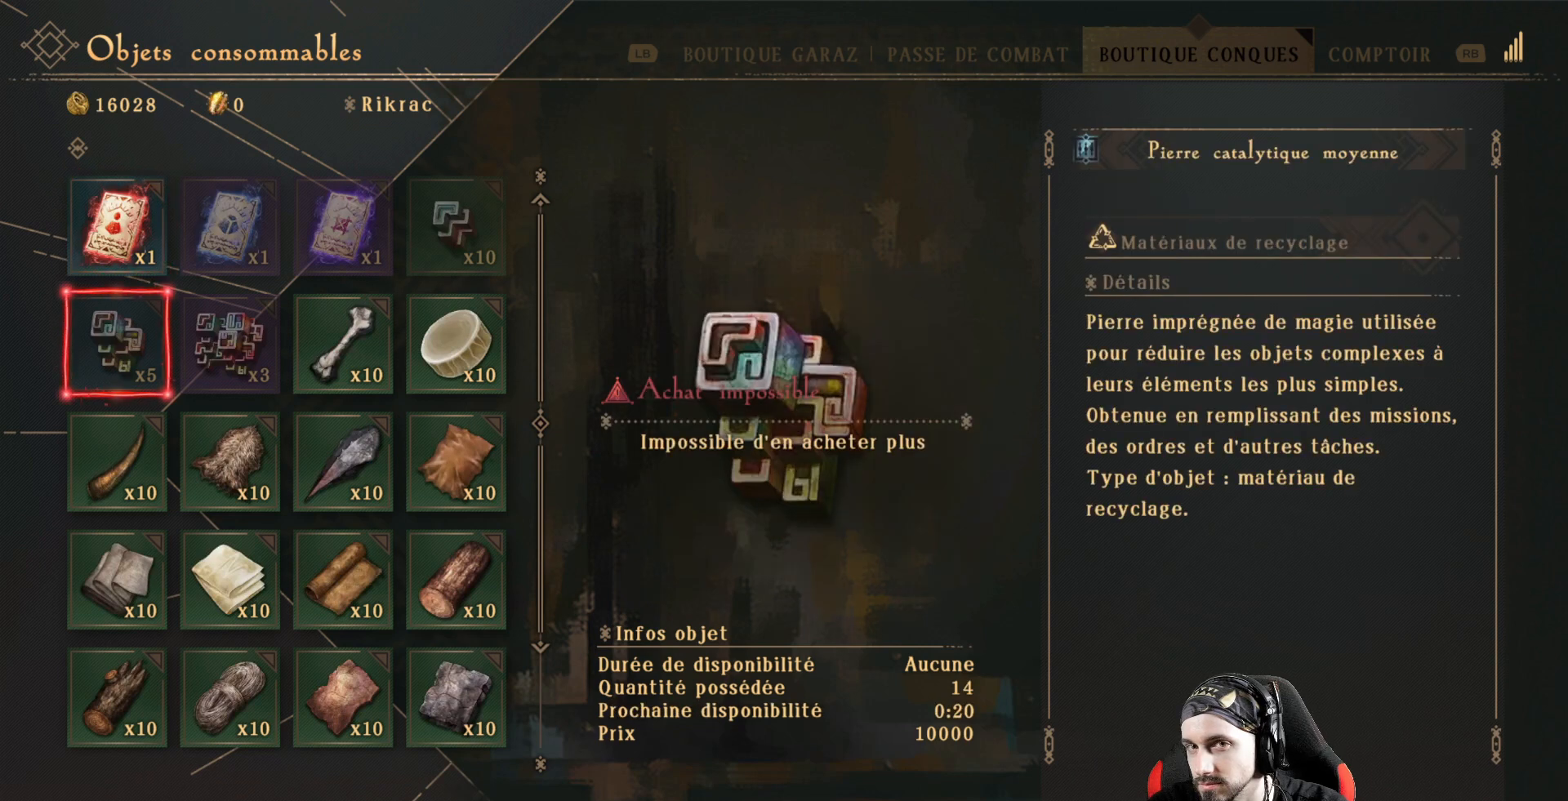
{"buttons": [], "left_stick": "center", "right_stick": "center", "events": []}
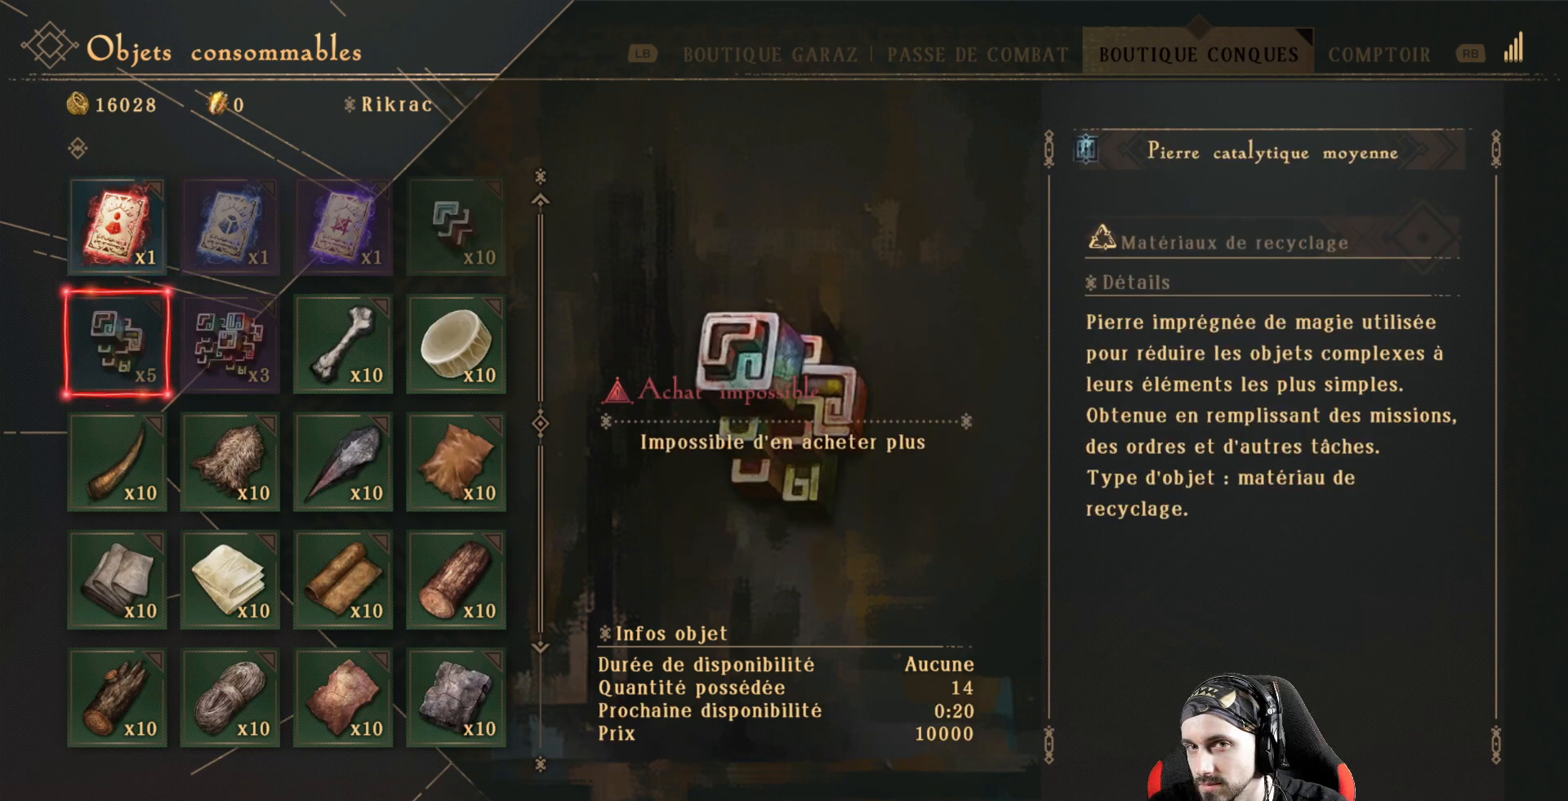
{"buttons": [], "left_stick": "center", "right_stick": "center", "events": [[33, "DPAD_UP", "down"], [167, "DPAD_UP", "up"], [300, "B", "down"], [467, "B", "up"]]}
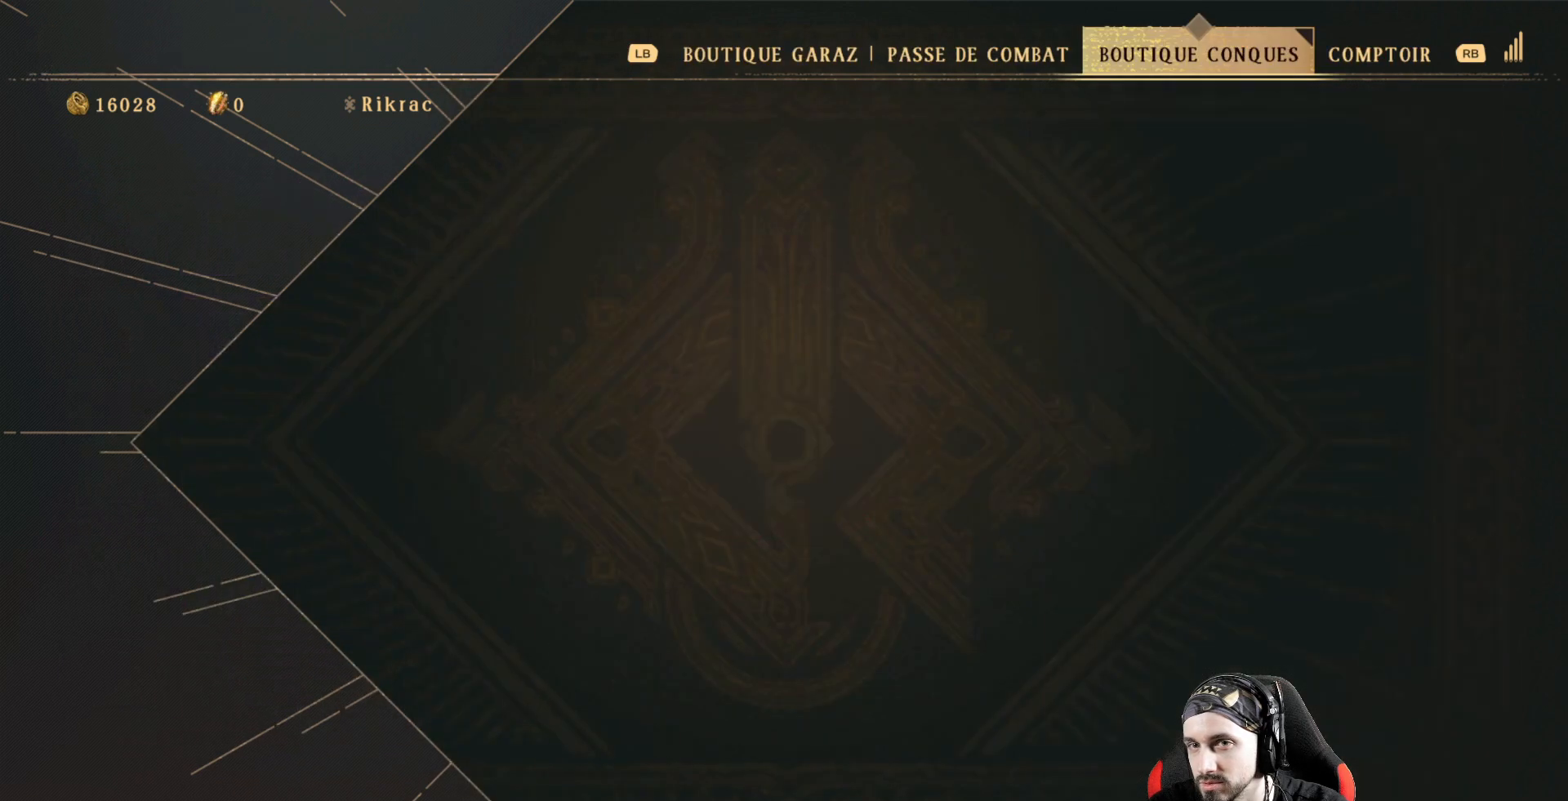
{"buttons": [], "left_stick": "center", "right_stick": "center", "events": []}
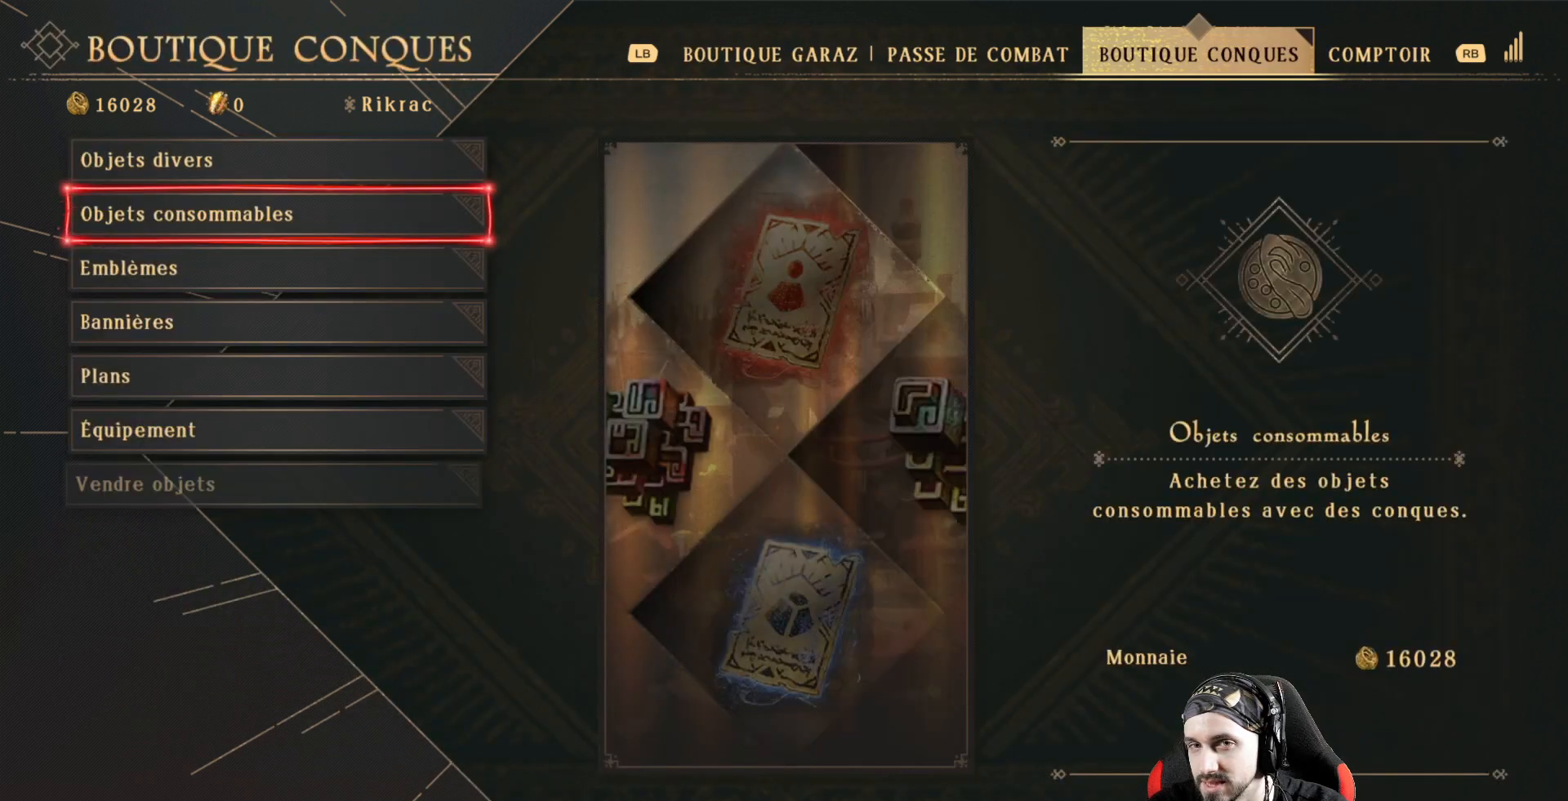
{"buttons": [], "left_stick": "center", "right_stick": "center", "events": []}
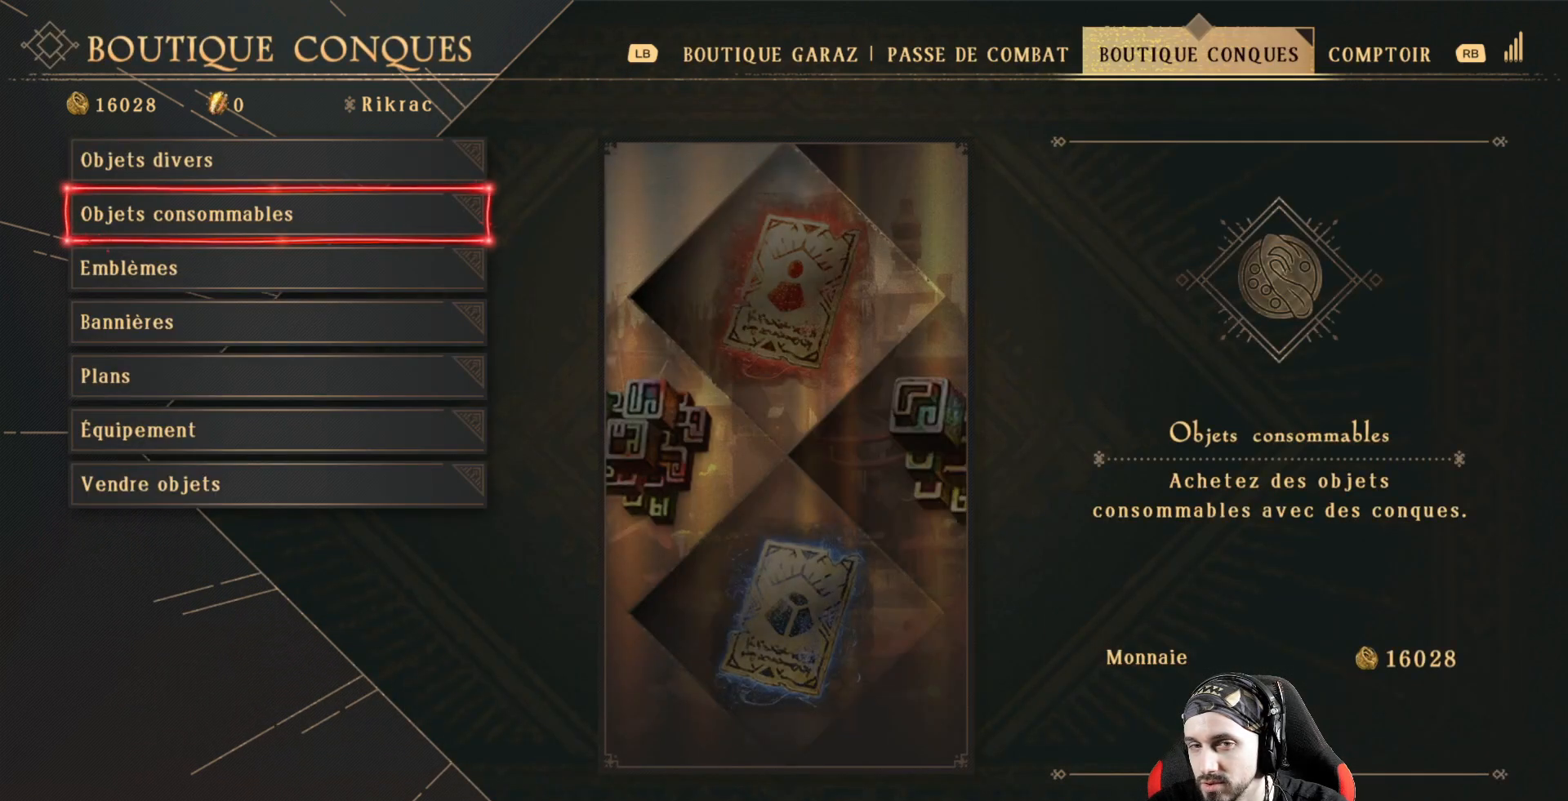
{"buttons": [], "left_stick": "center", "right_stick": "center", "events": []}
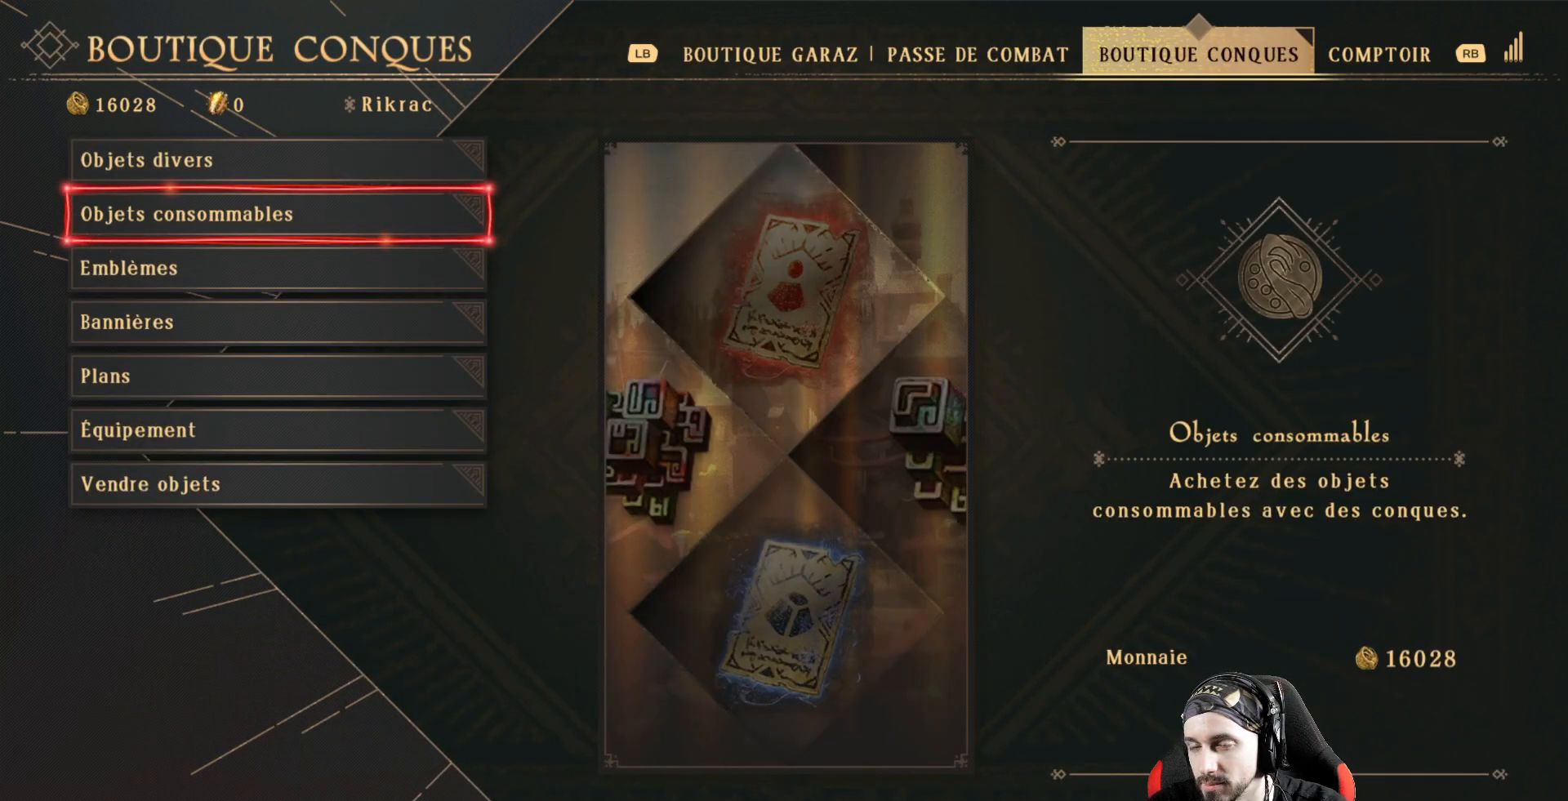
{"buttons": [], "left_stick": "center", "right_stick": "center", "events": []}
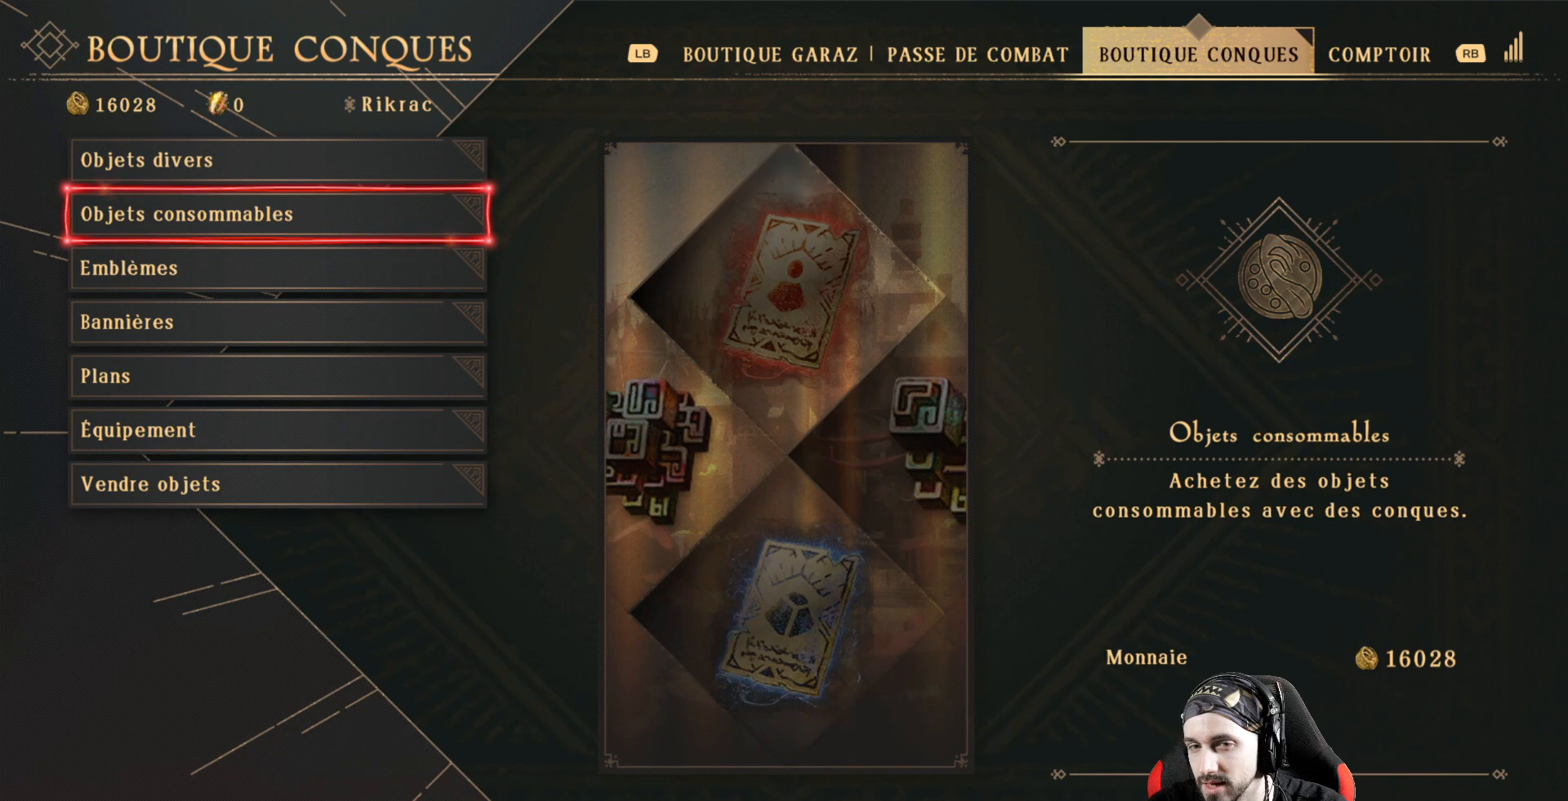
{"buttons": [], "left_stick": "center", "right_stick": "center", "events": []}
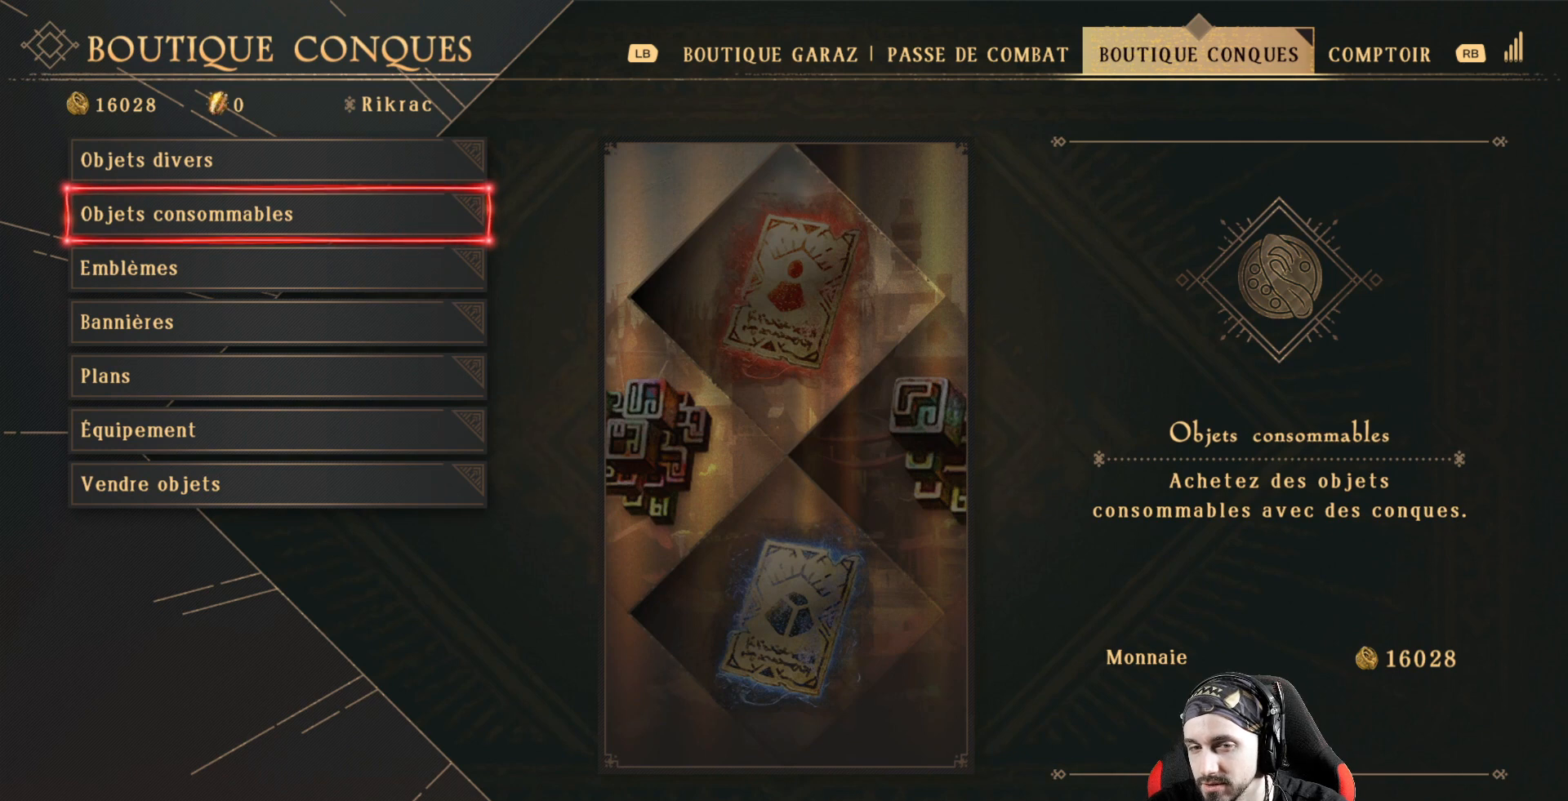
{"buttons": [], "left_stick": "center", "right_stick": "center", "events": []}
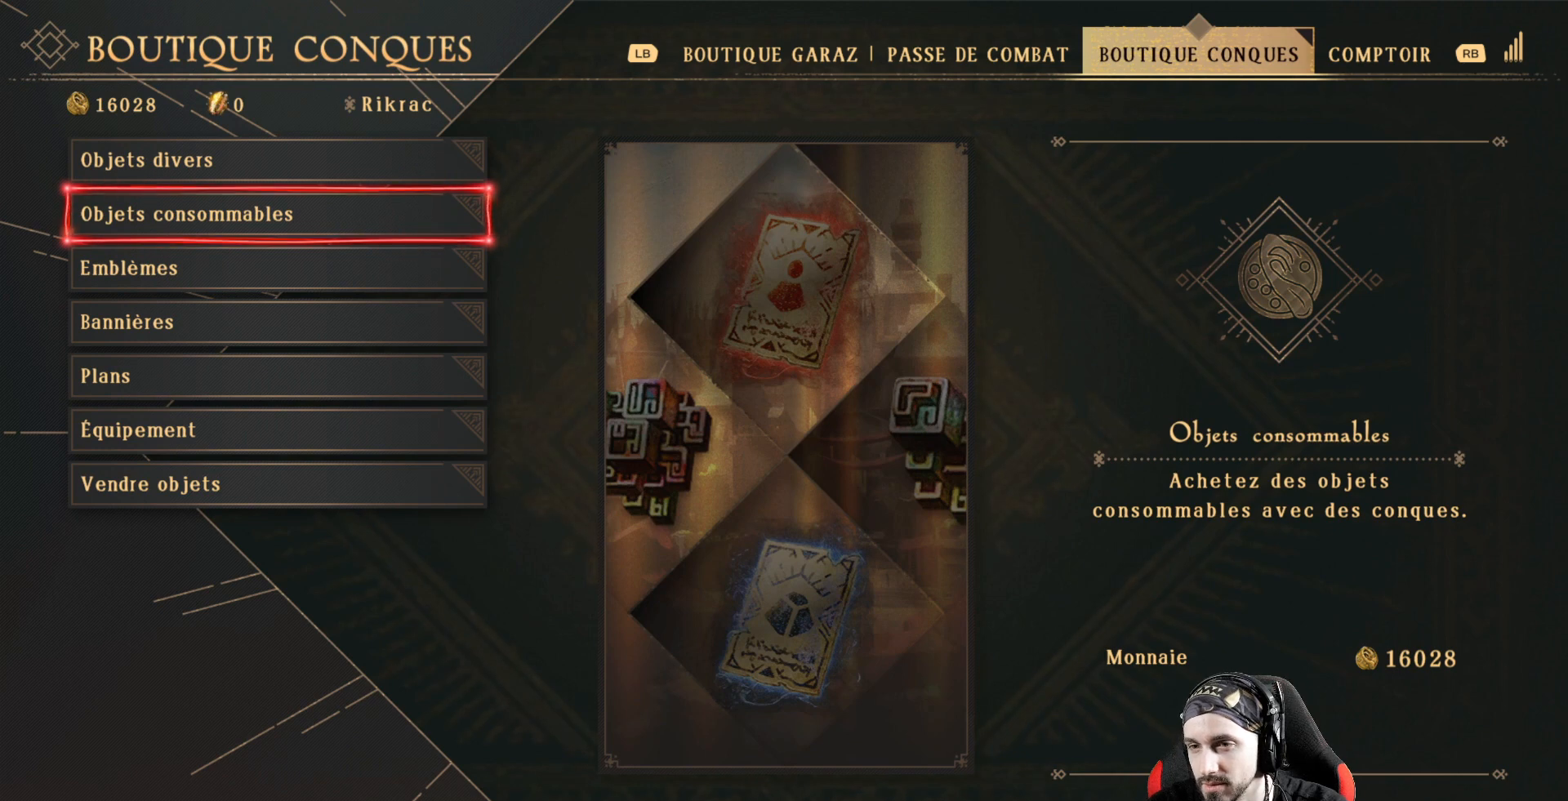
{"buttons": ["DPAD_DOWN"], "left_stick": "center", "right_stick": "center", "events": [[133, "DPAD_DOWN", "down"], [200, "DPAD_DOWN", "up"], [300, "DPAD_DOWN", "down"], [400, "DPAD_DOWN", "up"], [467, "DPAD_DOWN", "down"]]}
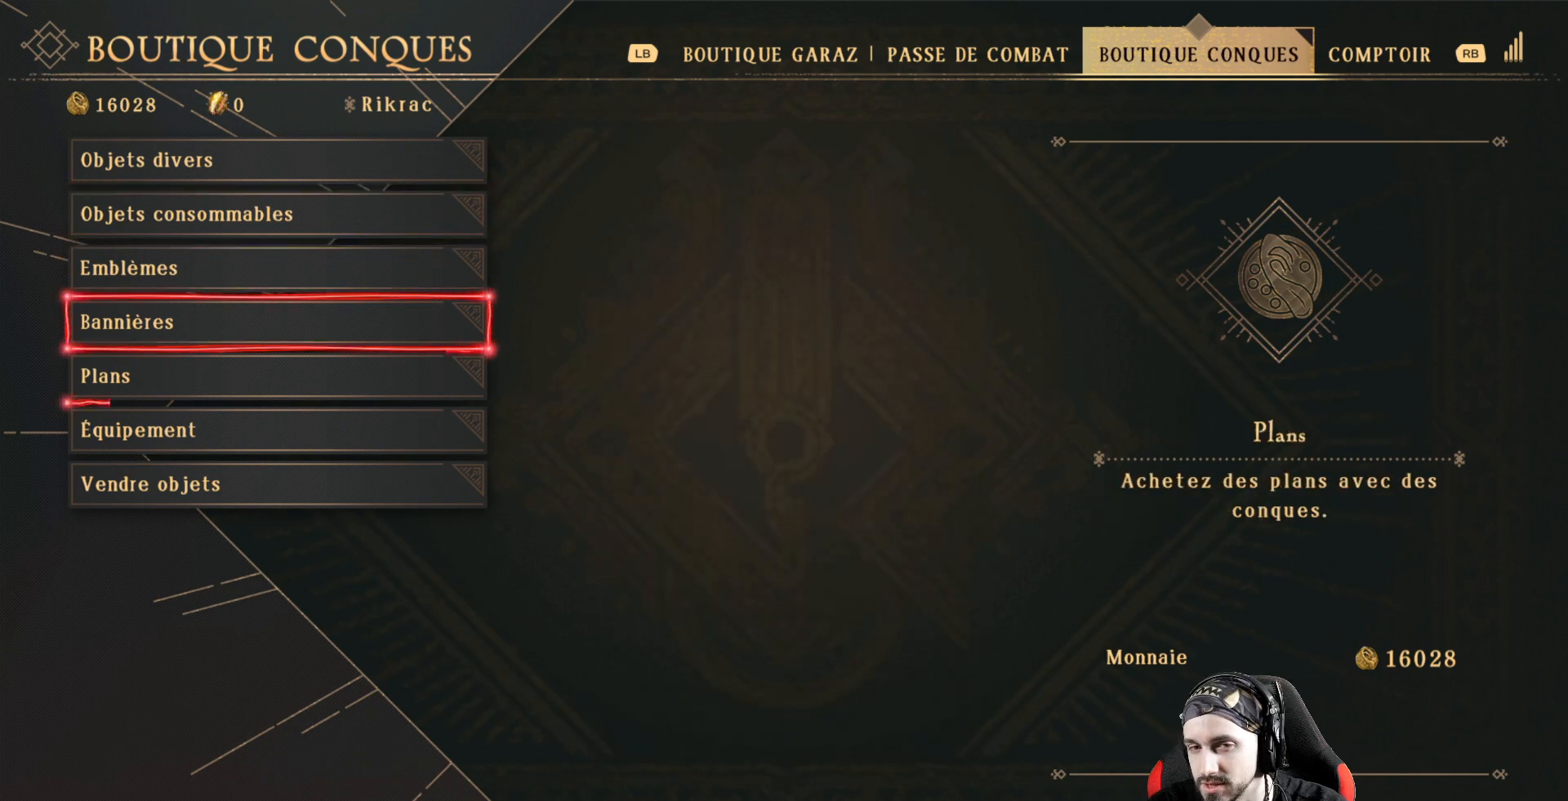
{"buttons": [], "left_stick": "center", "right_stick": "center", "events": [[67, "DPAD_DOWN", "up"], [133, "DPAD_DOWN", "down"], [267, "DPAD_DOWN", "up"]]}